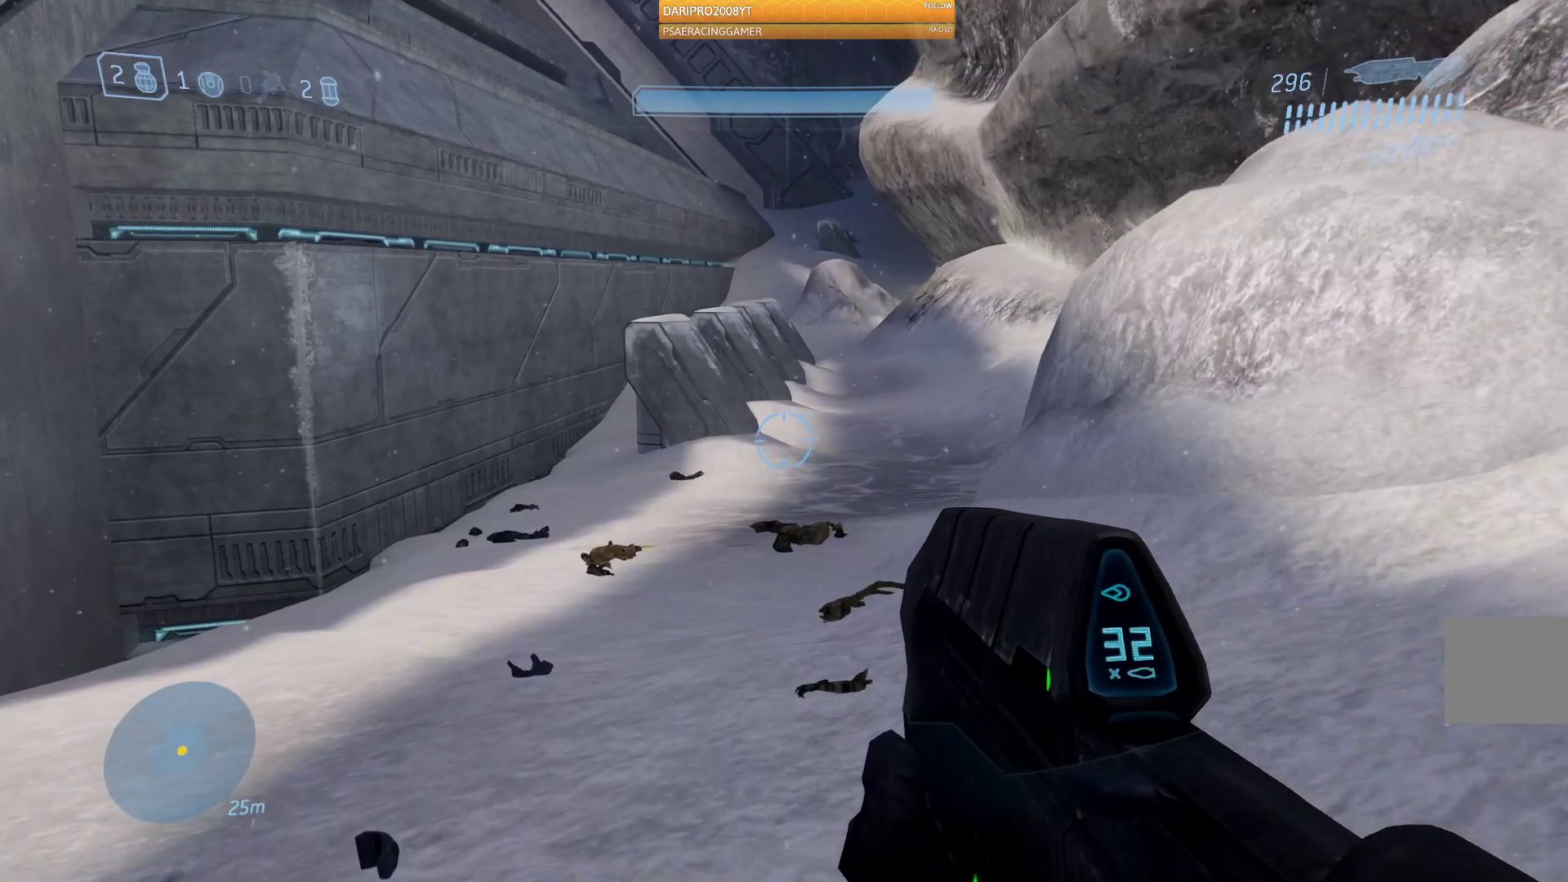
Gameplay with a controller (Xbox layout); each line is a JSON object with the inputs held at the frame after it. "events" lists button and stick changes between this image and that frame as [ms after this image, input, new state], when the widget could be followed in between.
{"buttons": [], "left_stick": "up", "right_stick": "center", "events": []}
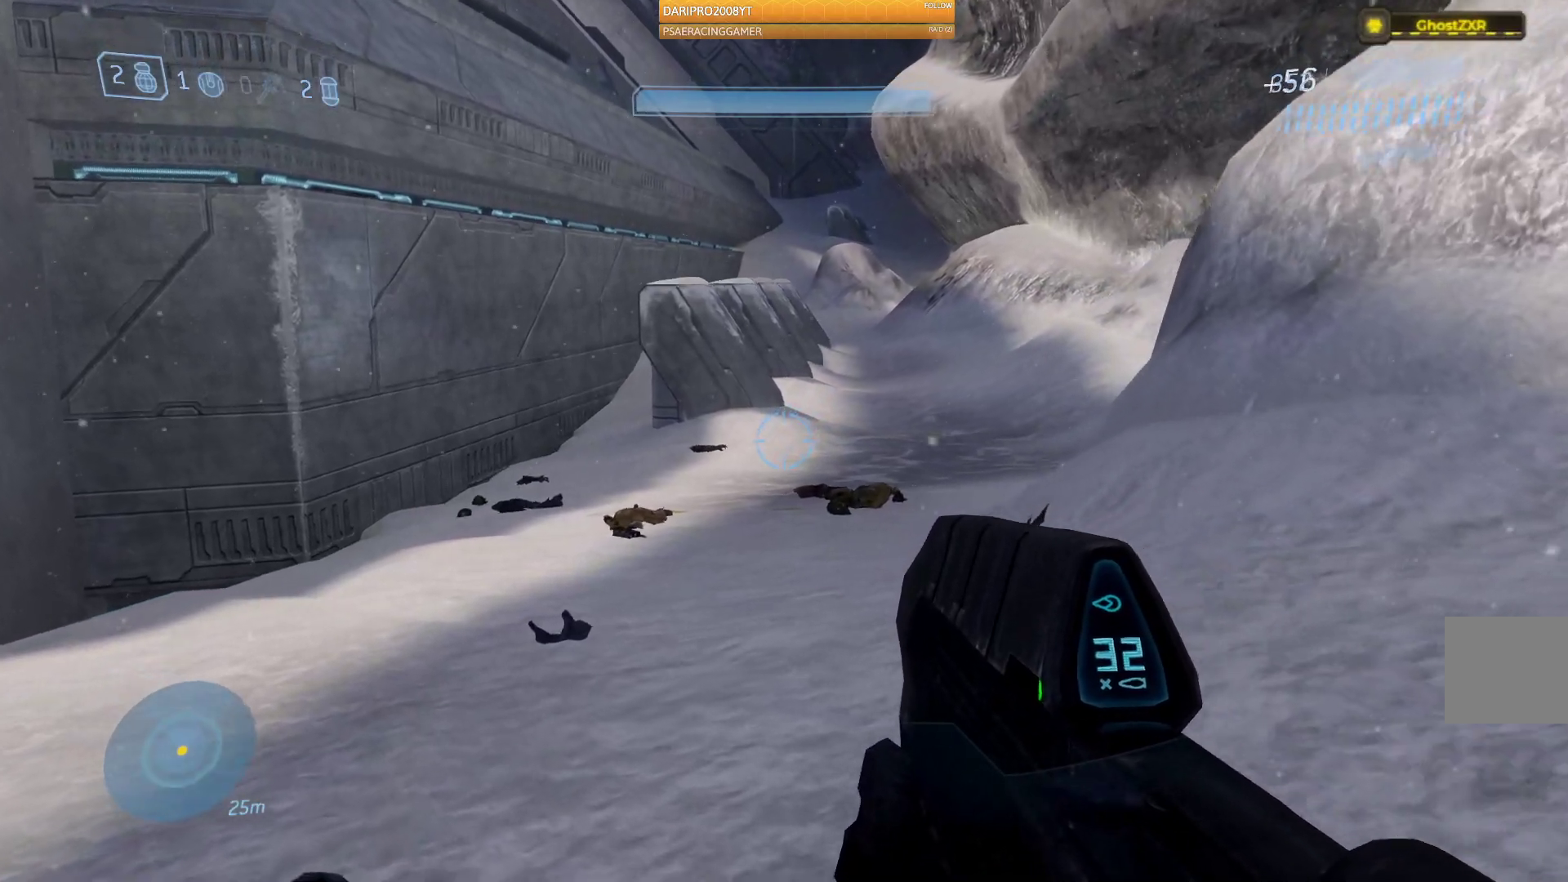
{"buttons": [], "left_stick": "up", "right_stick": "center", "events": []}
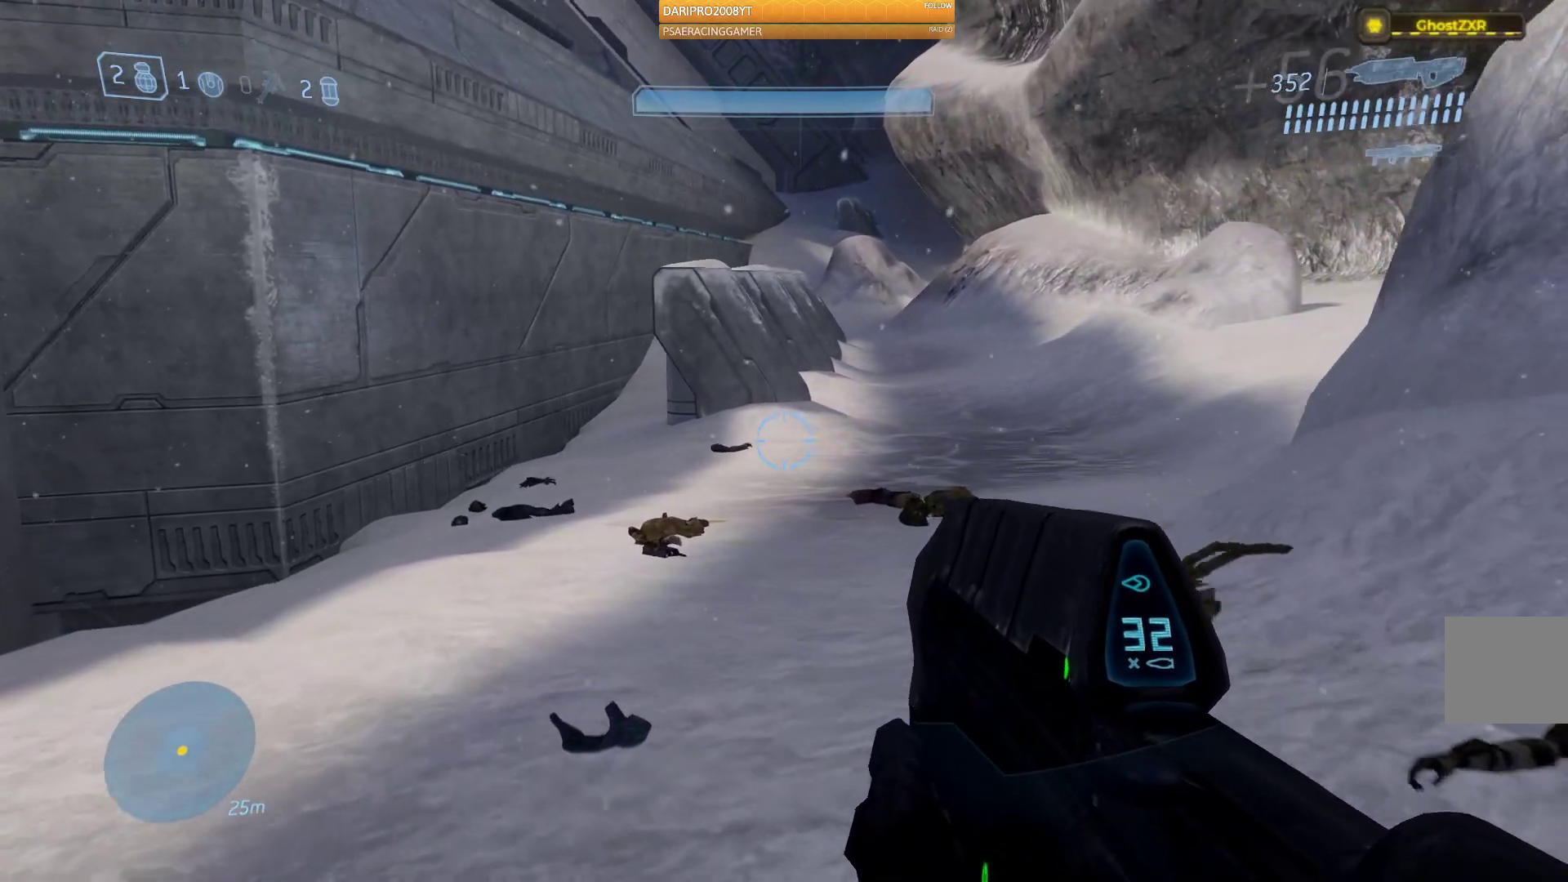
{"buttons": [], "left_stick": "up", "right_stick": "center", "events": []}
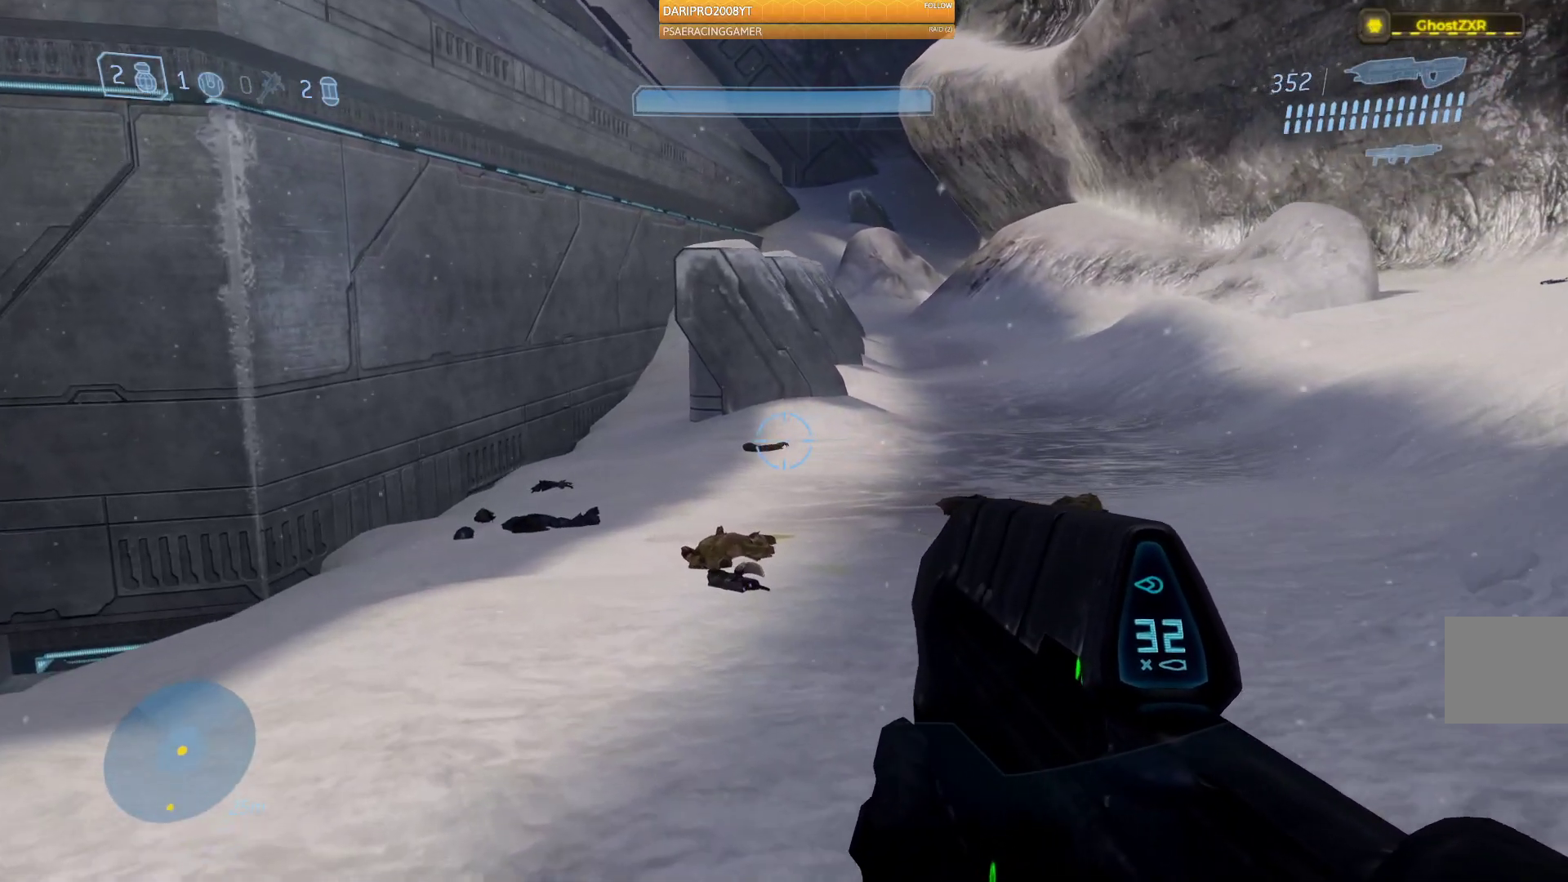
{"buttons": [], "left_stick": "up", "right_stick": "center", "events": []}
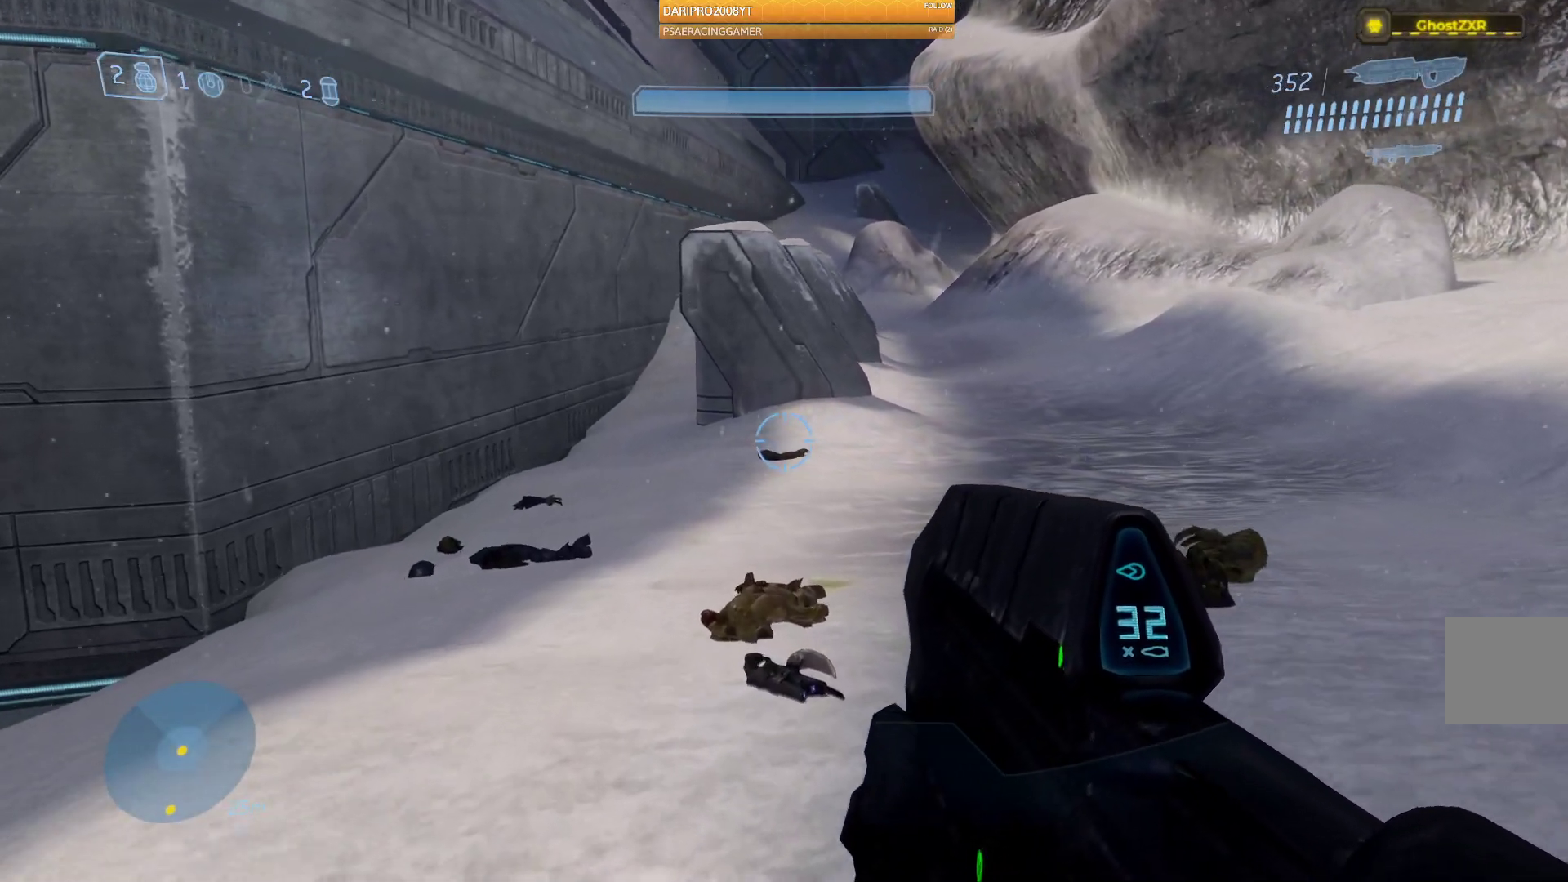
{"buttons": [], "left_stick": "up", "right_stick": "center", "events": []}
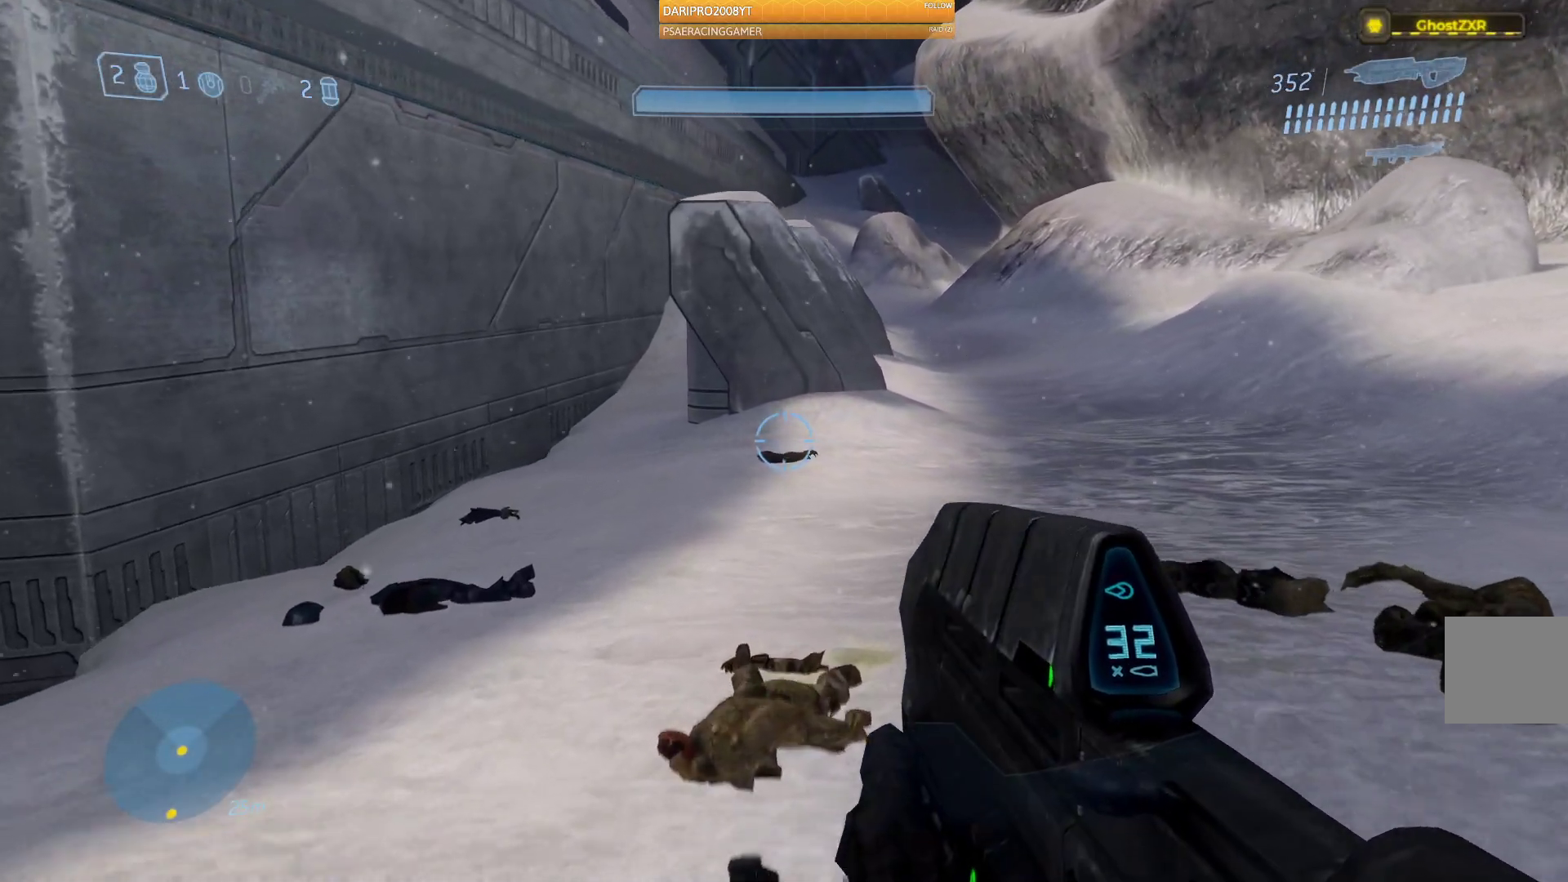
{"buttons": [], "left_stick": "up", "right_stick": "left", "events": [[217, "right_stick", "left"]]}
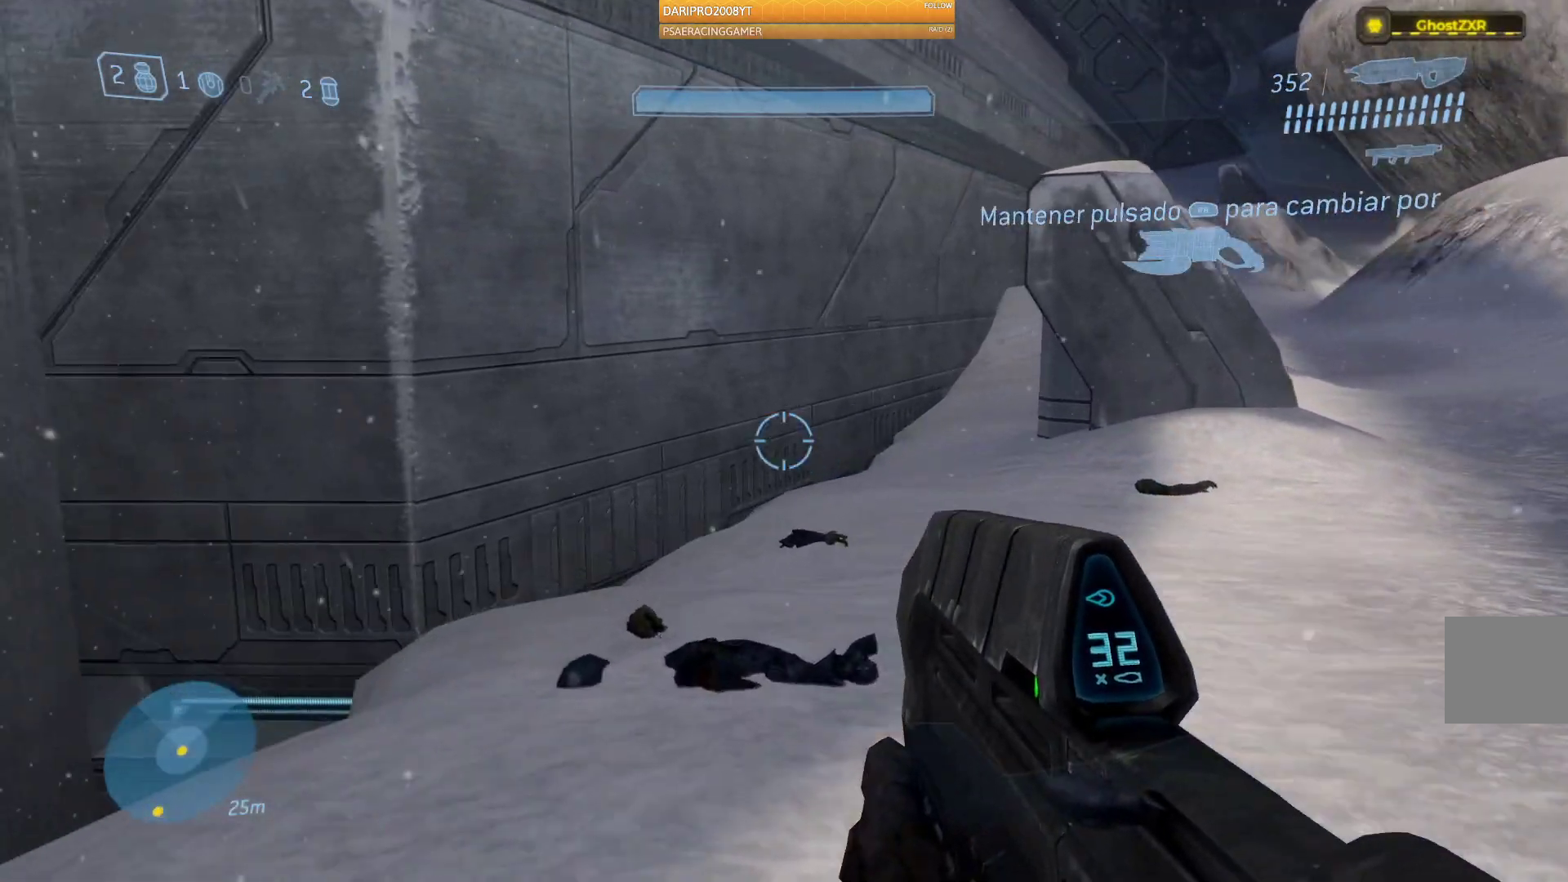
{"buttons": [], "left_stick": "up", "right_stick": "center", "events": [[17, "right_stick", "up-left"], [267, "right_stick", "center"]]}
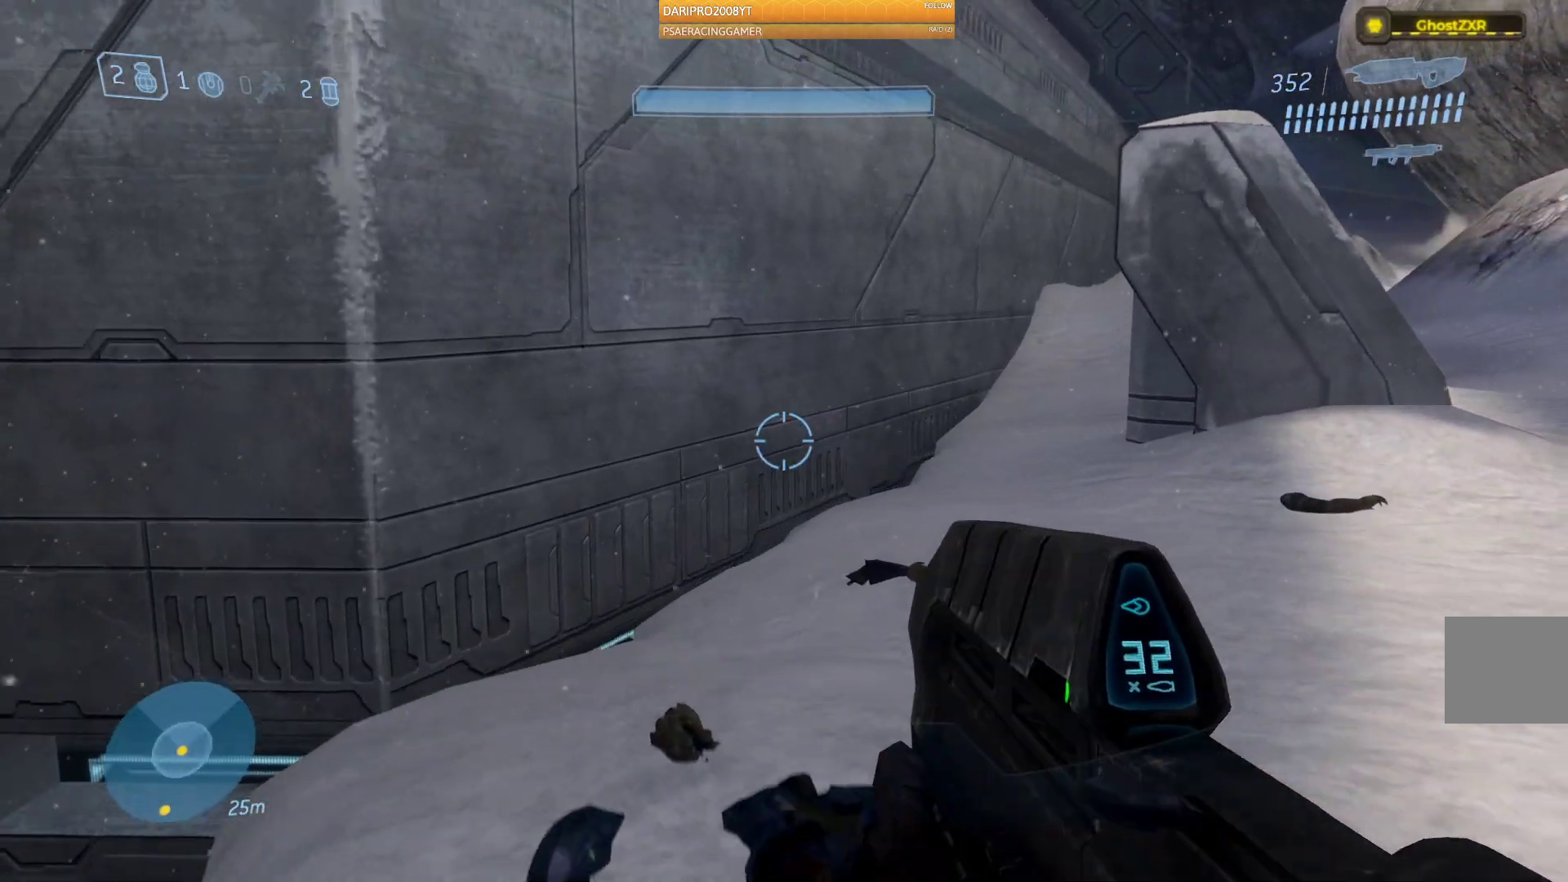
{"buttons": [], "left_stick": "up", "right_stick": "right", "events": [[133, "right_stick", "right"]]}
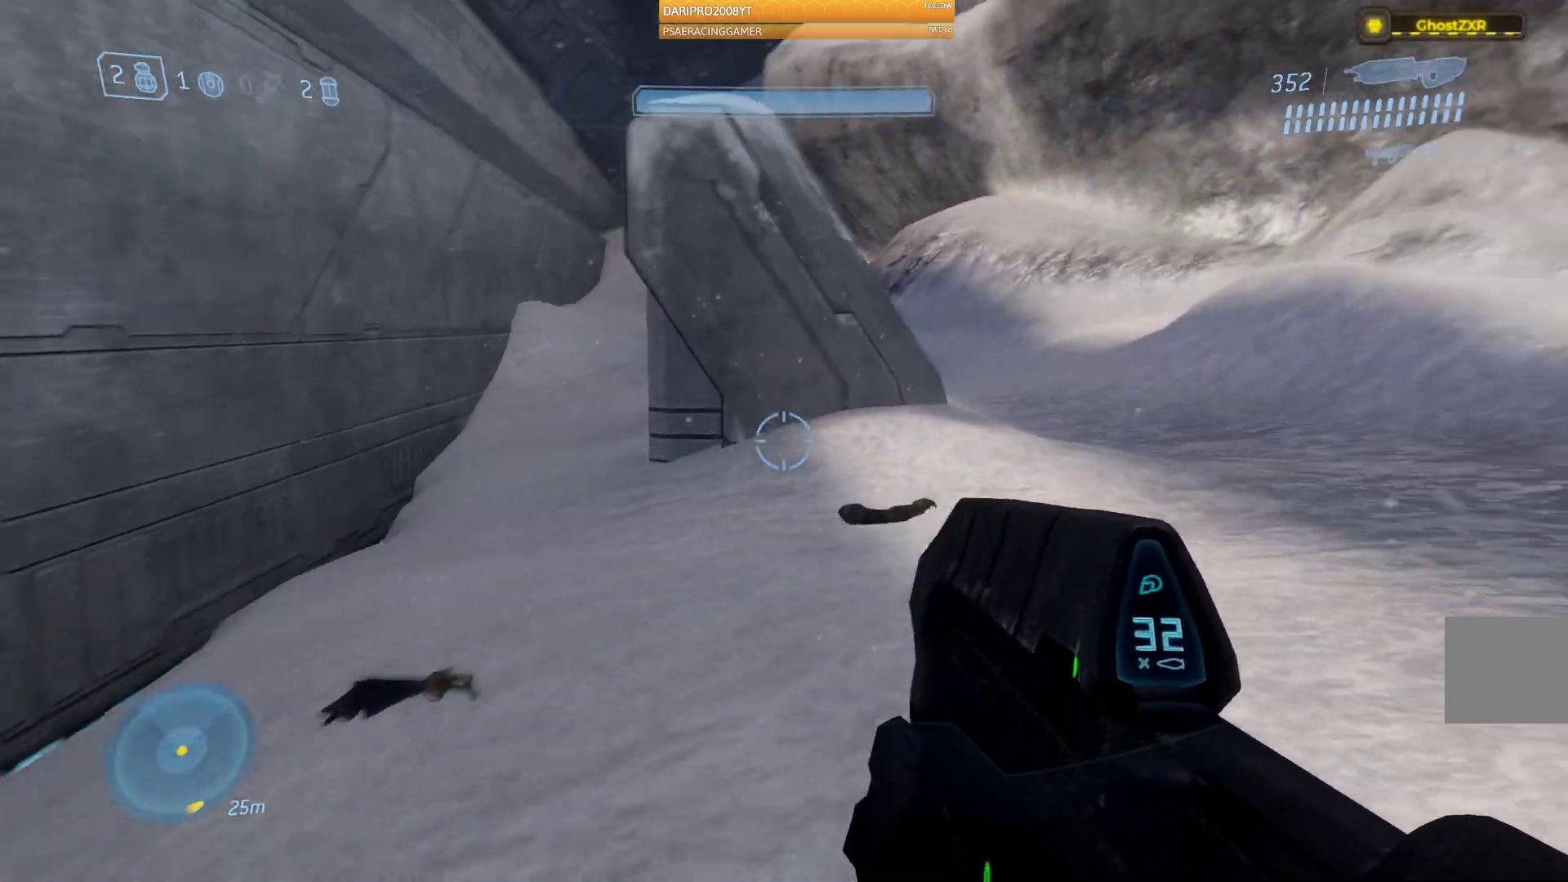
{"buttons": ["A"], "left_stick": "up", "right_stick": "center", "events": [[150, "right_stick", "center"], [350, "A", "down"]]}
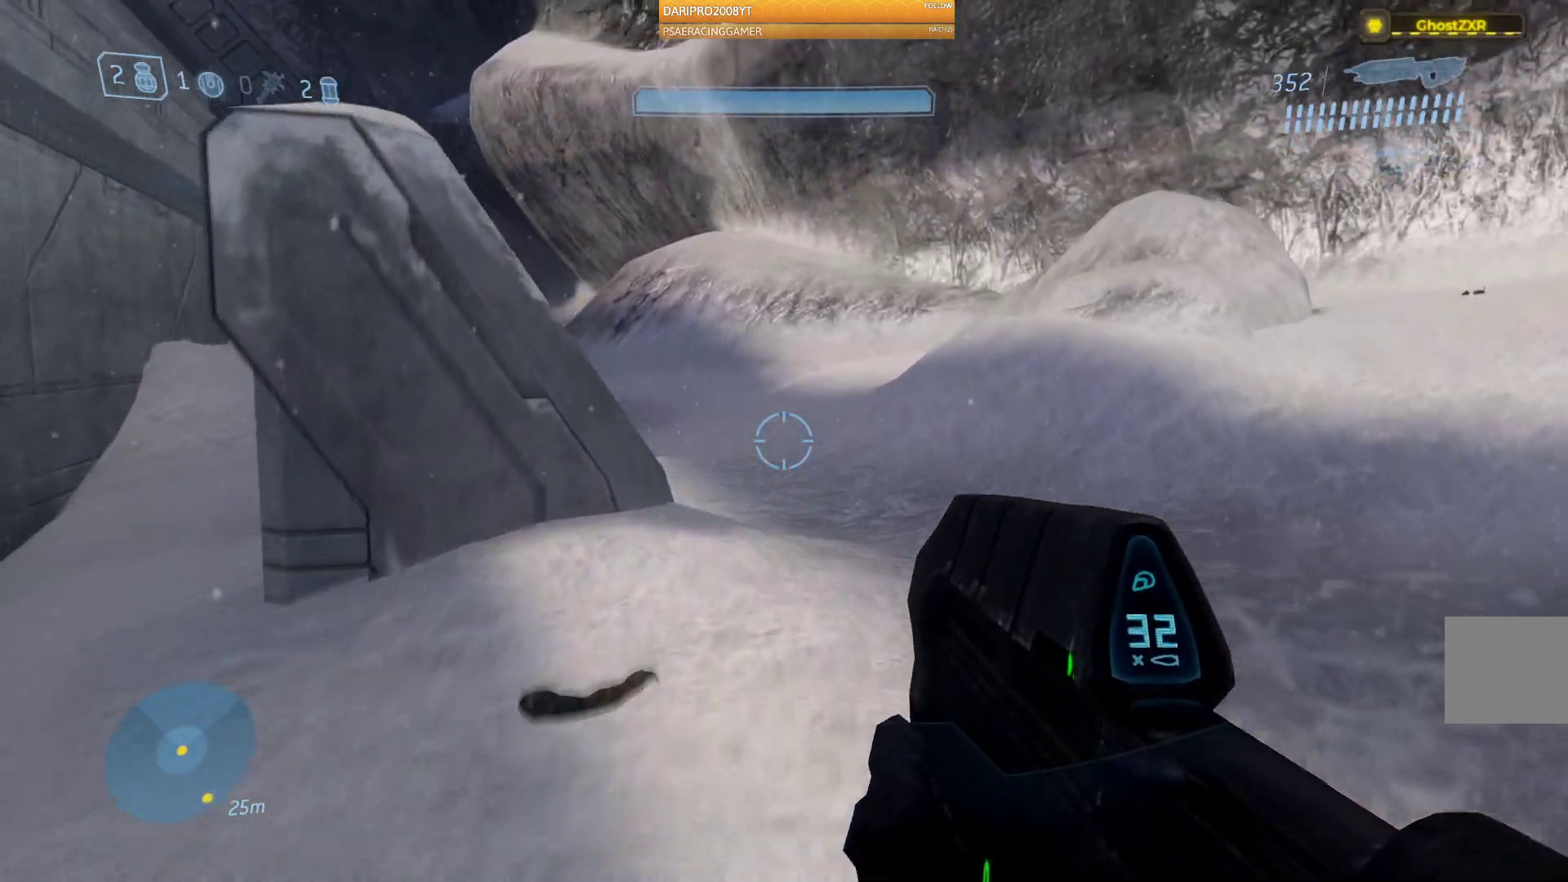
{"buttons": [], "left_stick": "up", "right_stick": "center", "events": [[117, "A", "up"]]}
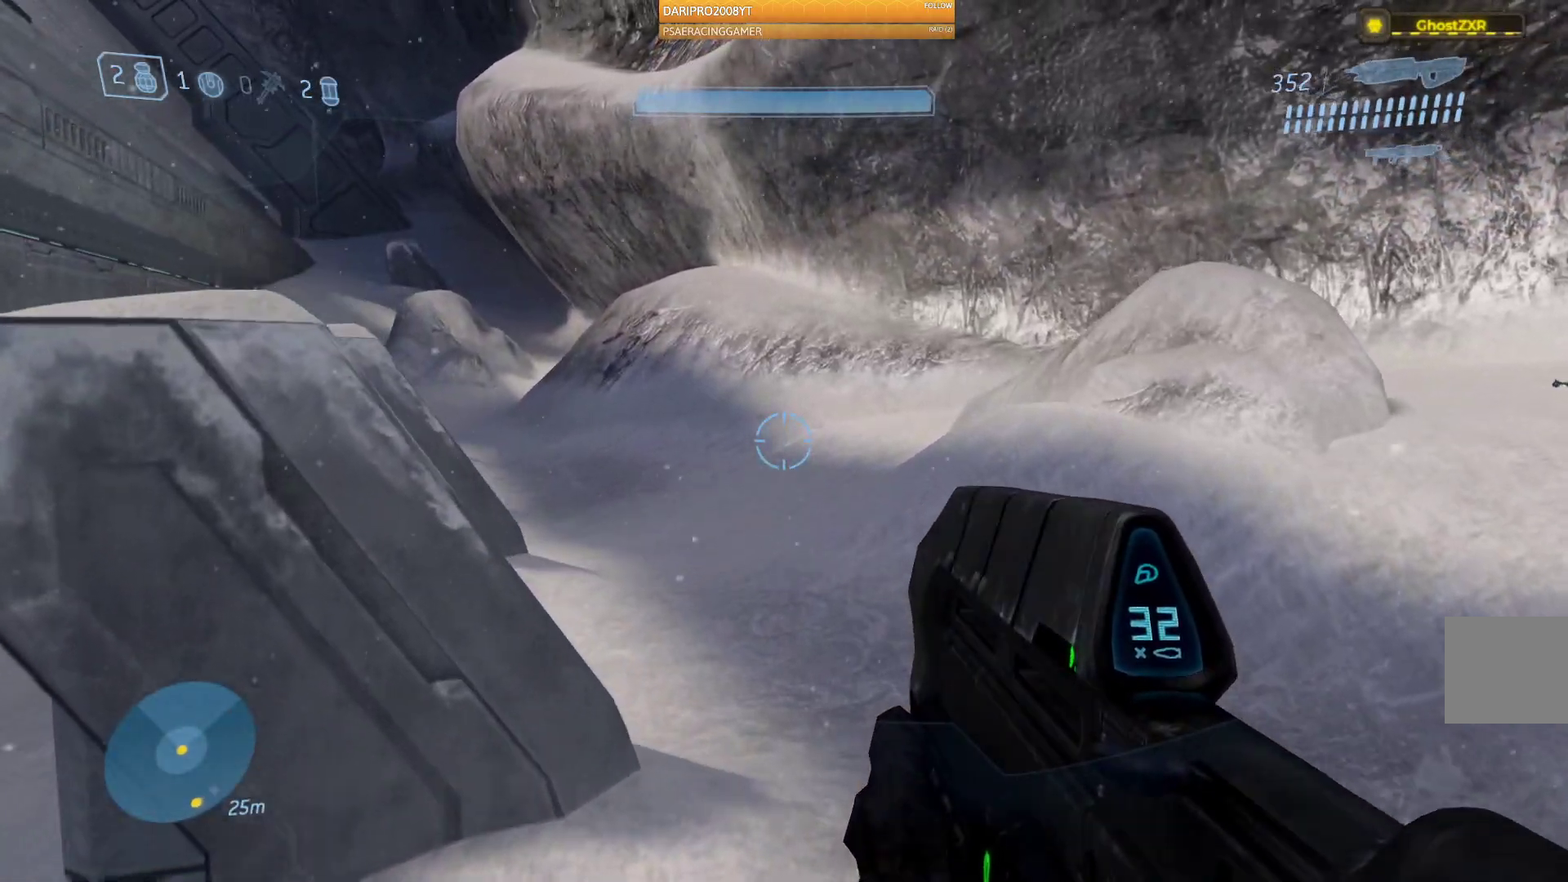
{"buttons": [], "left_stick": "up", "right_stick": "center", "events": [[183, "right_stick", "left"], [367, "right_stick", "center"]]}
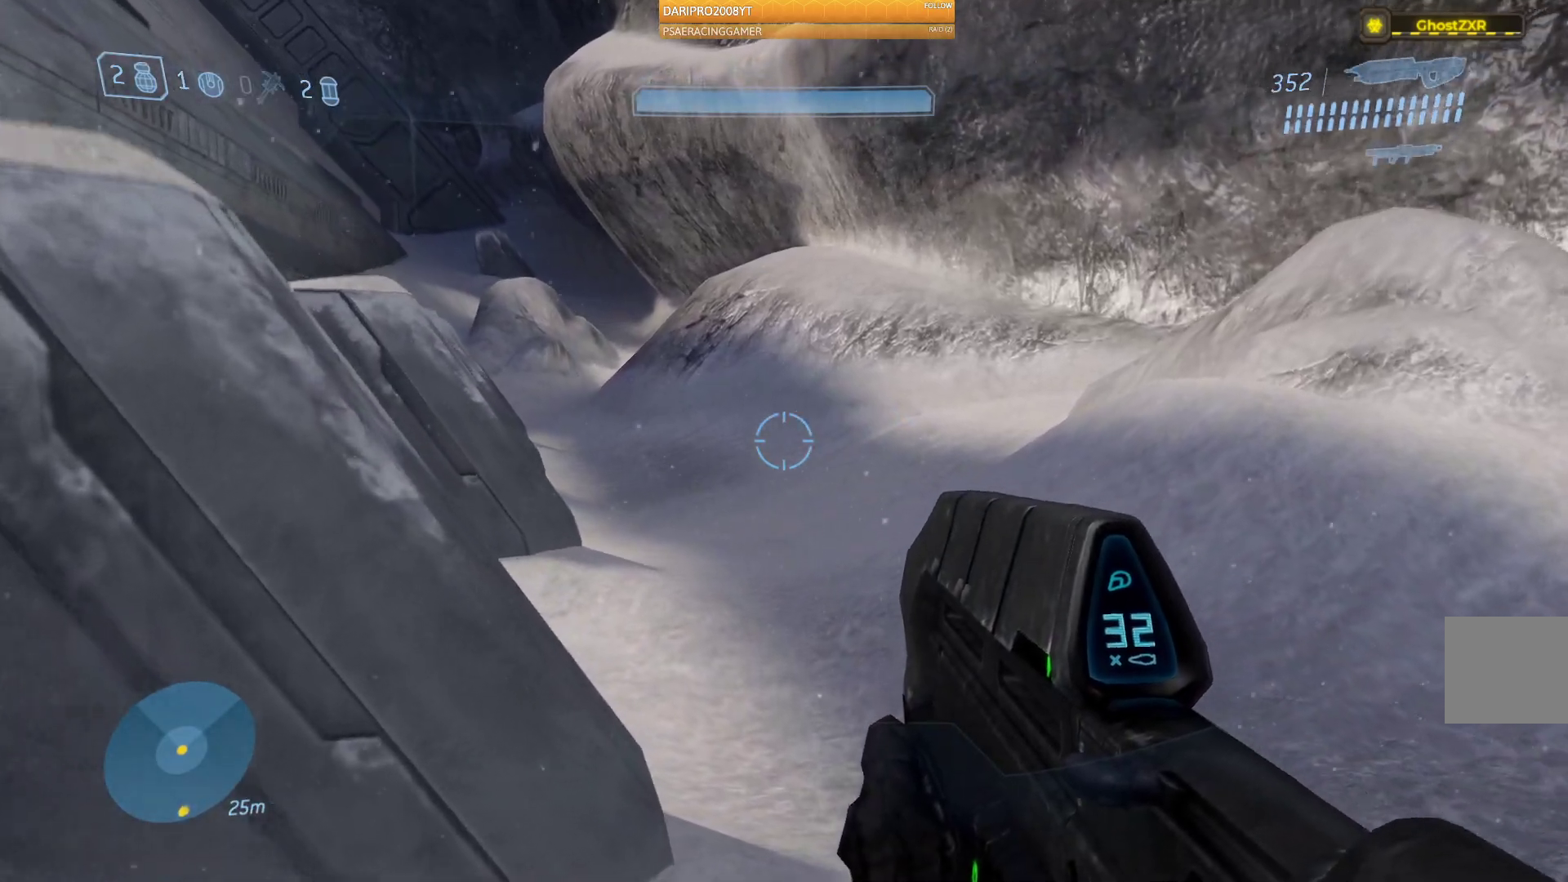
{"buttons": ["A"], "left_stick": "up", "right_stick": "center", "events": [[83, "right_stick", "left"], [267, "right_stick", "center"], [483, "A", "down"]]}
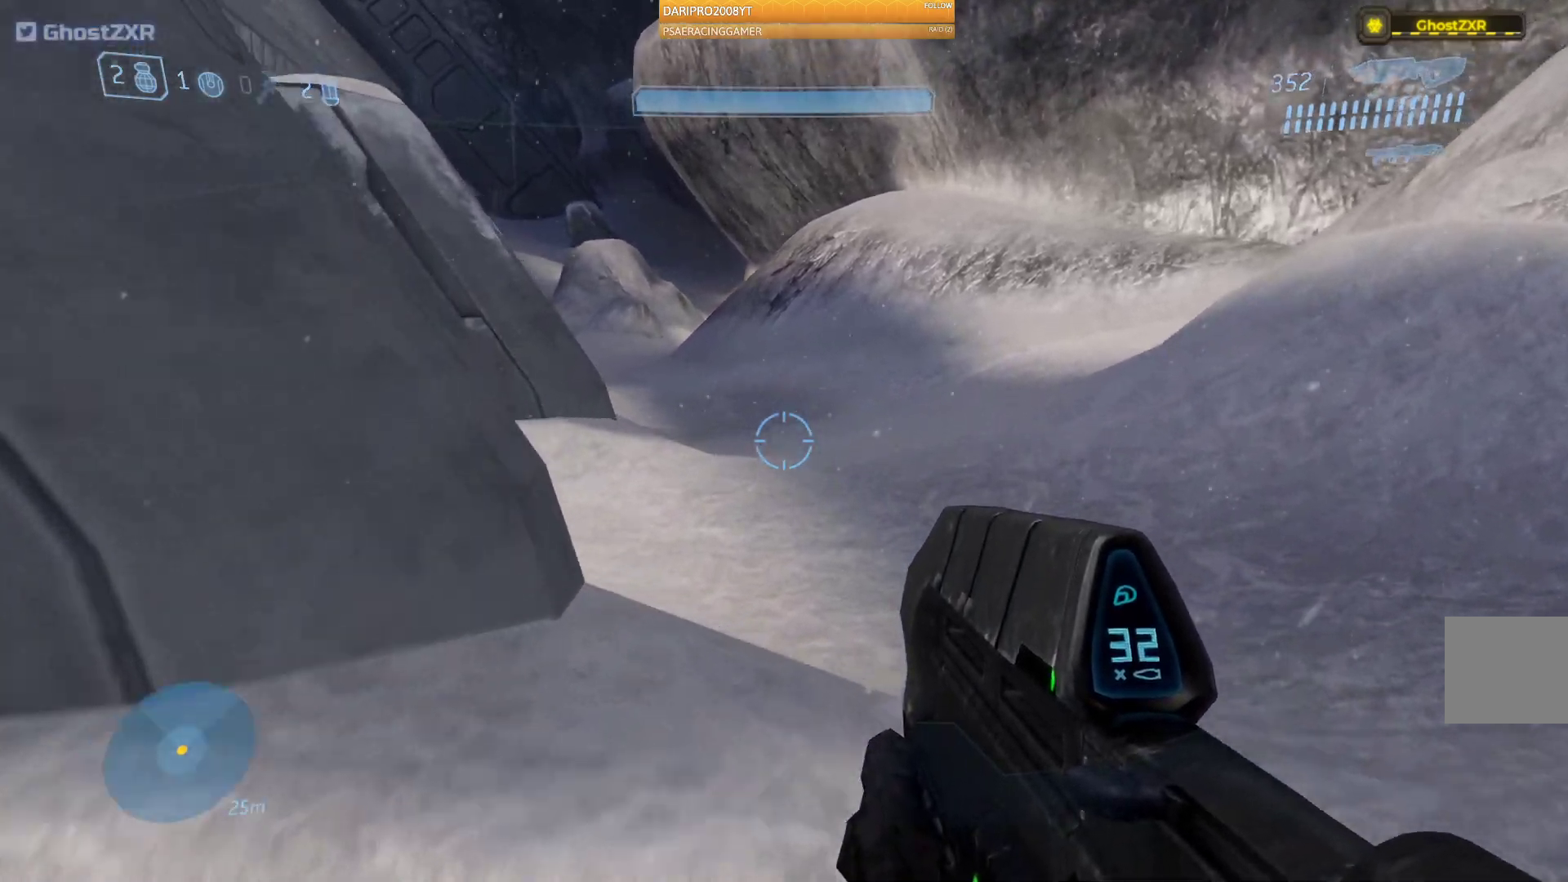
{"buttons": [], "left_stick": "up", "right_stick": "center", "events": [[350, "A", "up"]]}
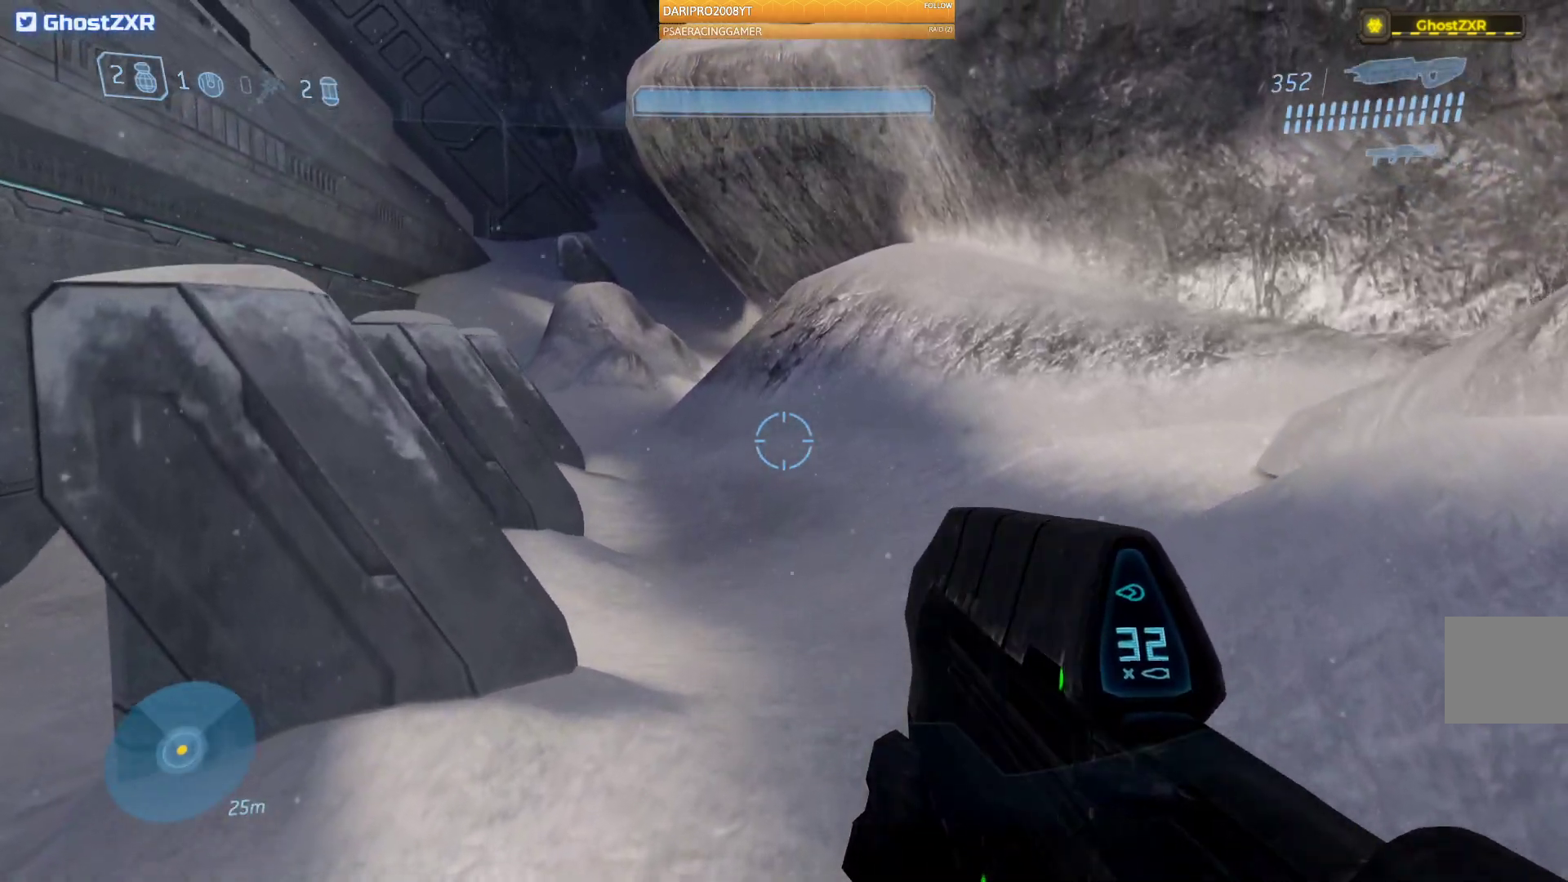
{"buttons": [], "left_stick": "up", "right_stick": "center", "events": []}
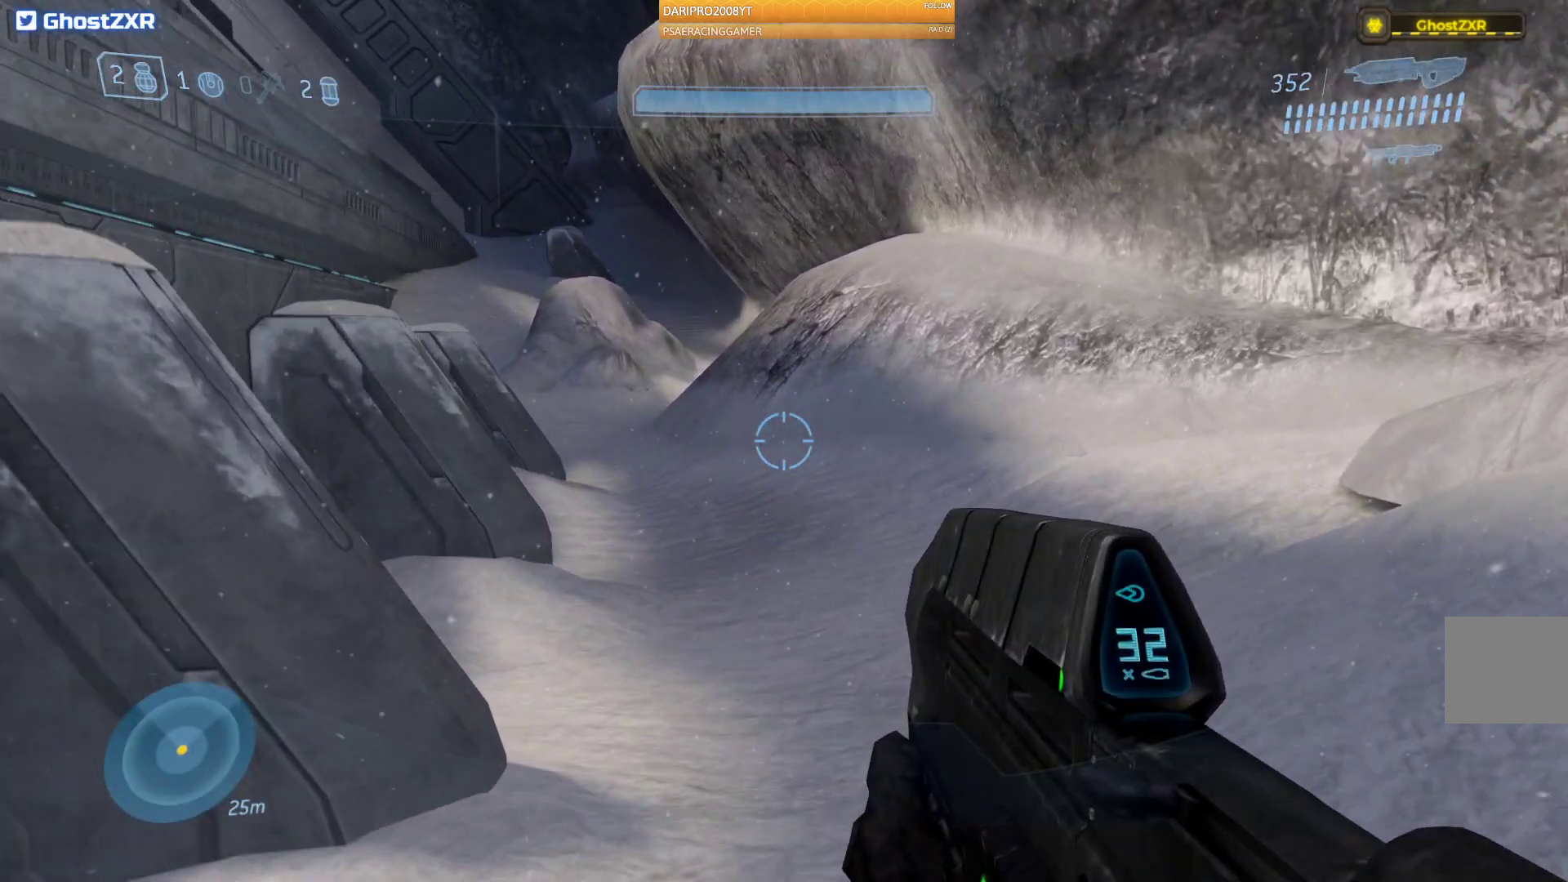
{"buttons": [], "left_stick": "up", "right_stick": "center", "events": [[33, "right_stick", "left"], [283, "right_stick", "center"]]}
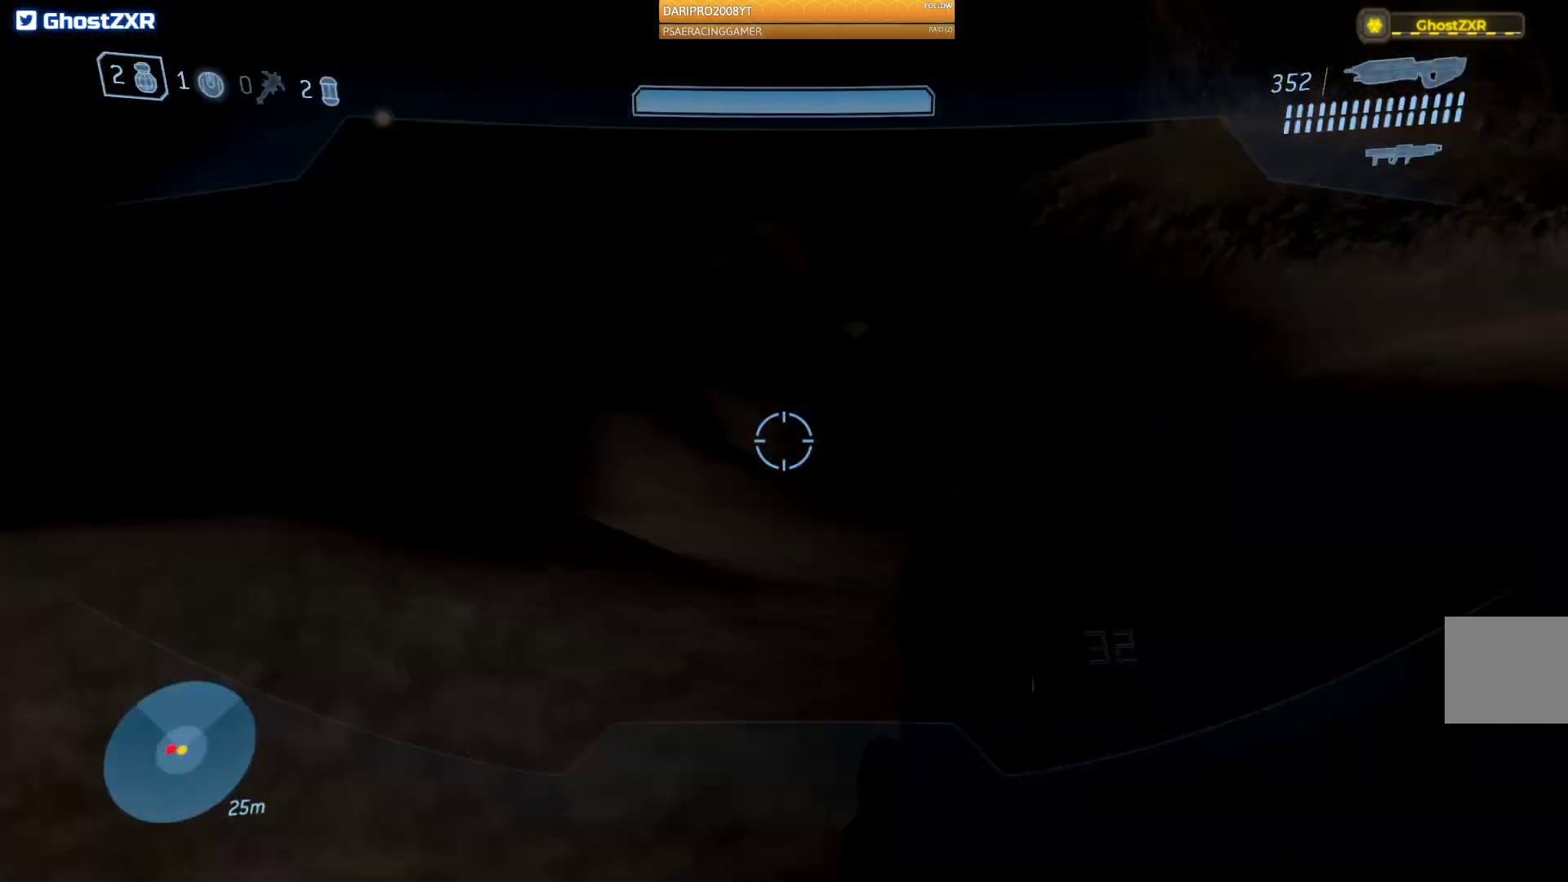
{"buttons": [], "left_stick": "up", "right_stick": "center", "events": [[83, "A", "down"], [433, "A", "up"]]}
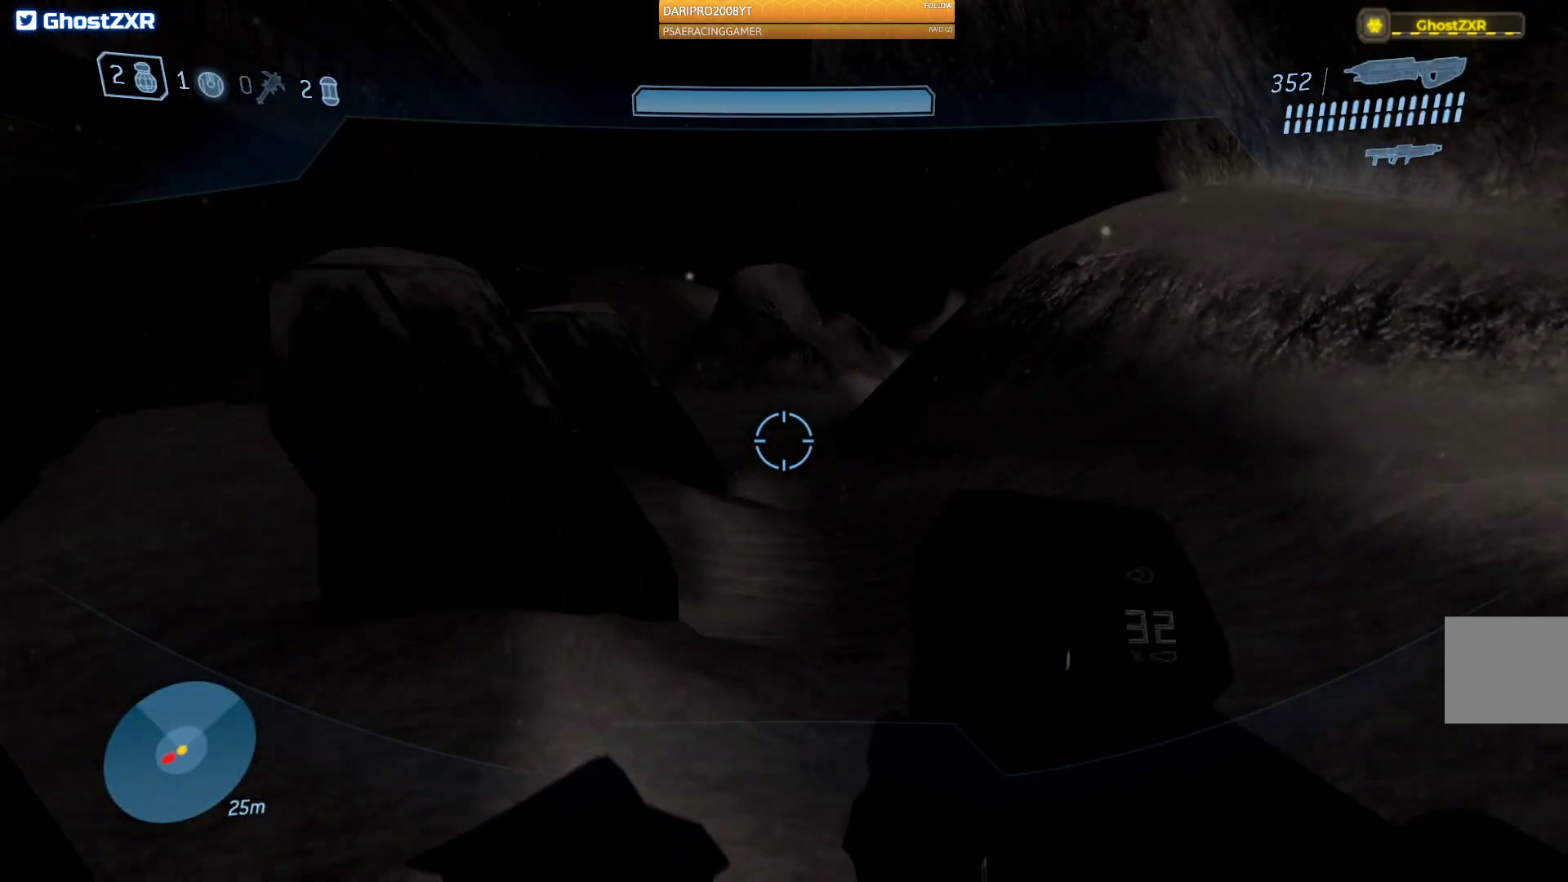
{"buttons": [], "left_stick": "up", "right_stick": "center", "events": []}
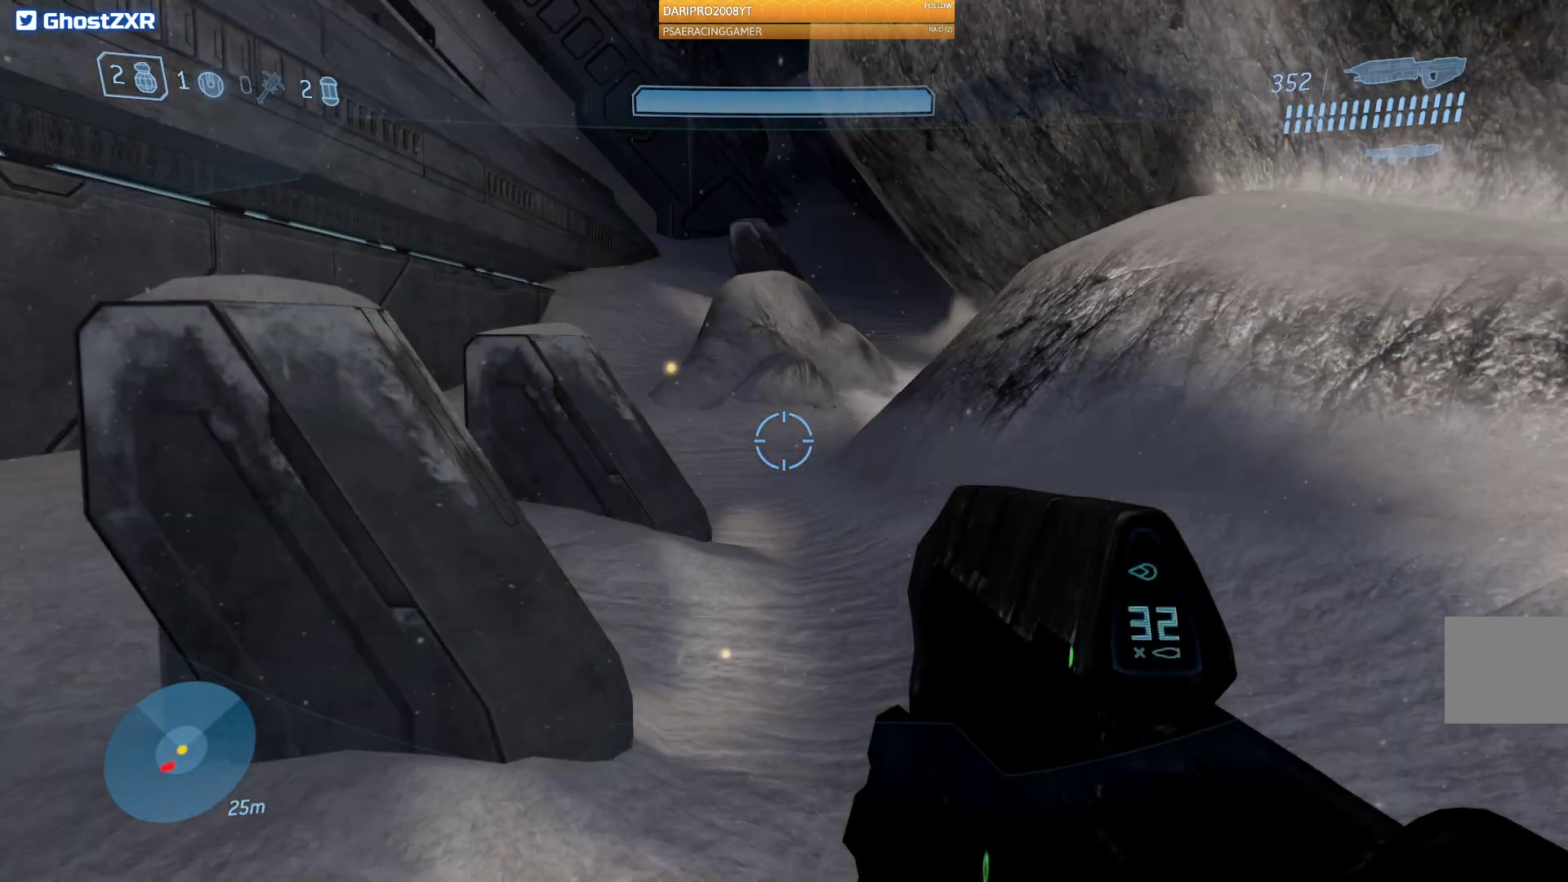
{"buttons": [], "left_stick": "right", "right_stick": "left", "events": [[33, "right_stick", "left"], [183, "left_stick", "up-right"], [333, "left_stick", "right"]]}
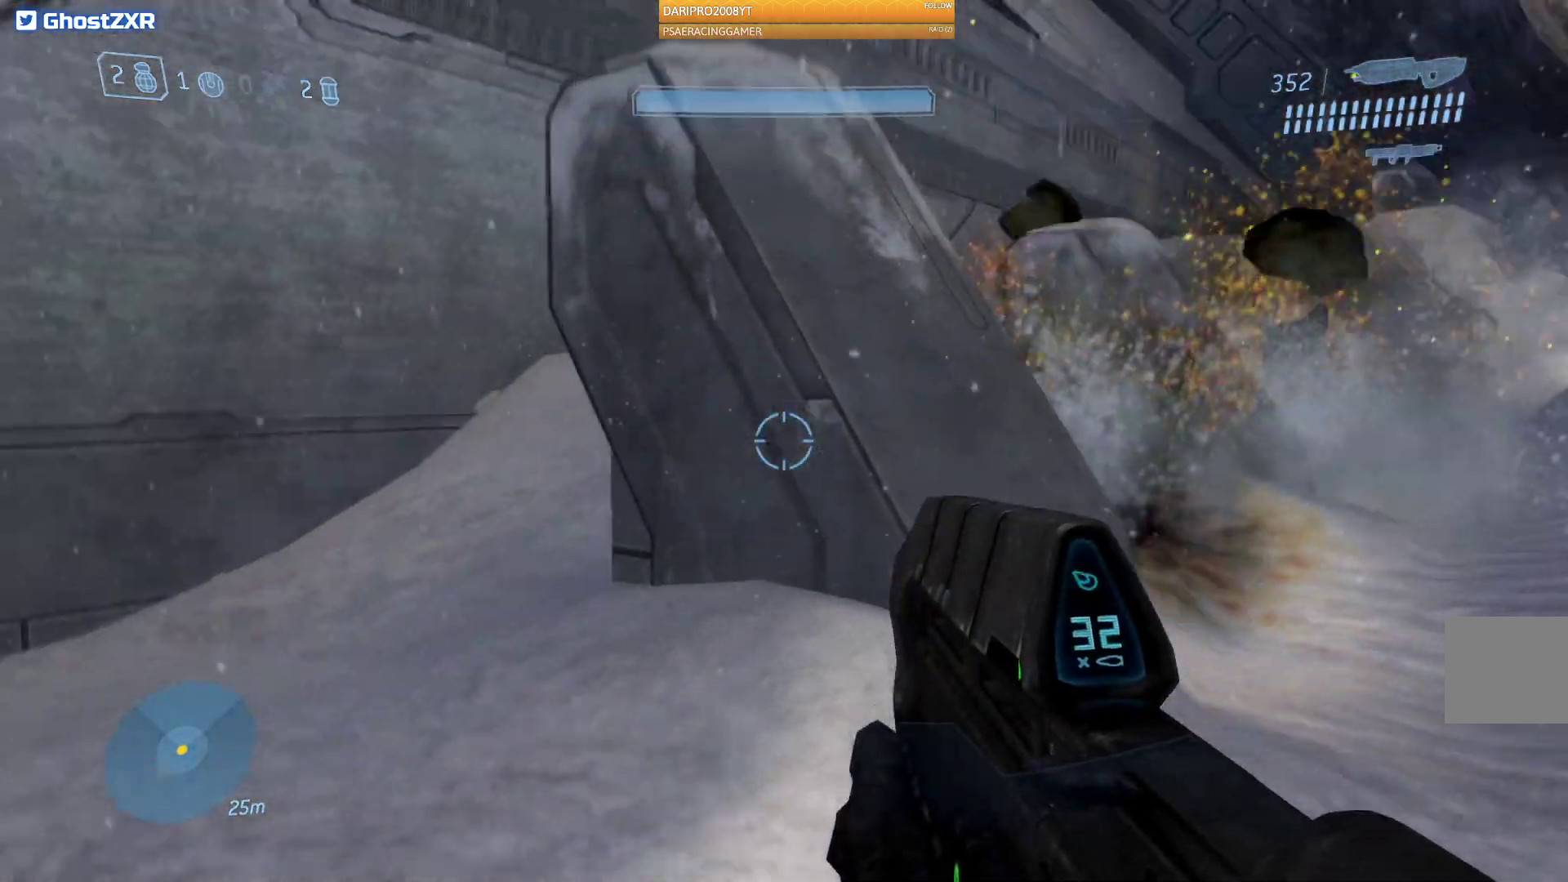
{"buttons": [], "left_stick": "down", "right_stick": "left", "events": [[133, "right_stick", "up-right"], [267, "left_stick", "down-right"], [433, "left_stick", "down"], [500, "right_stick", "left"]]}
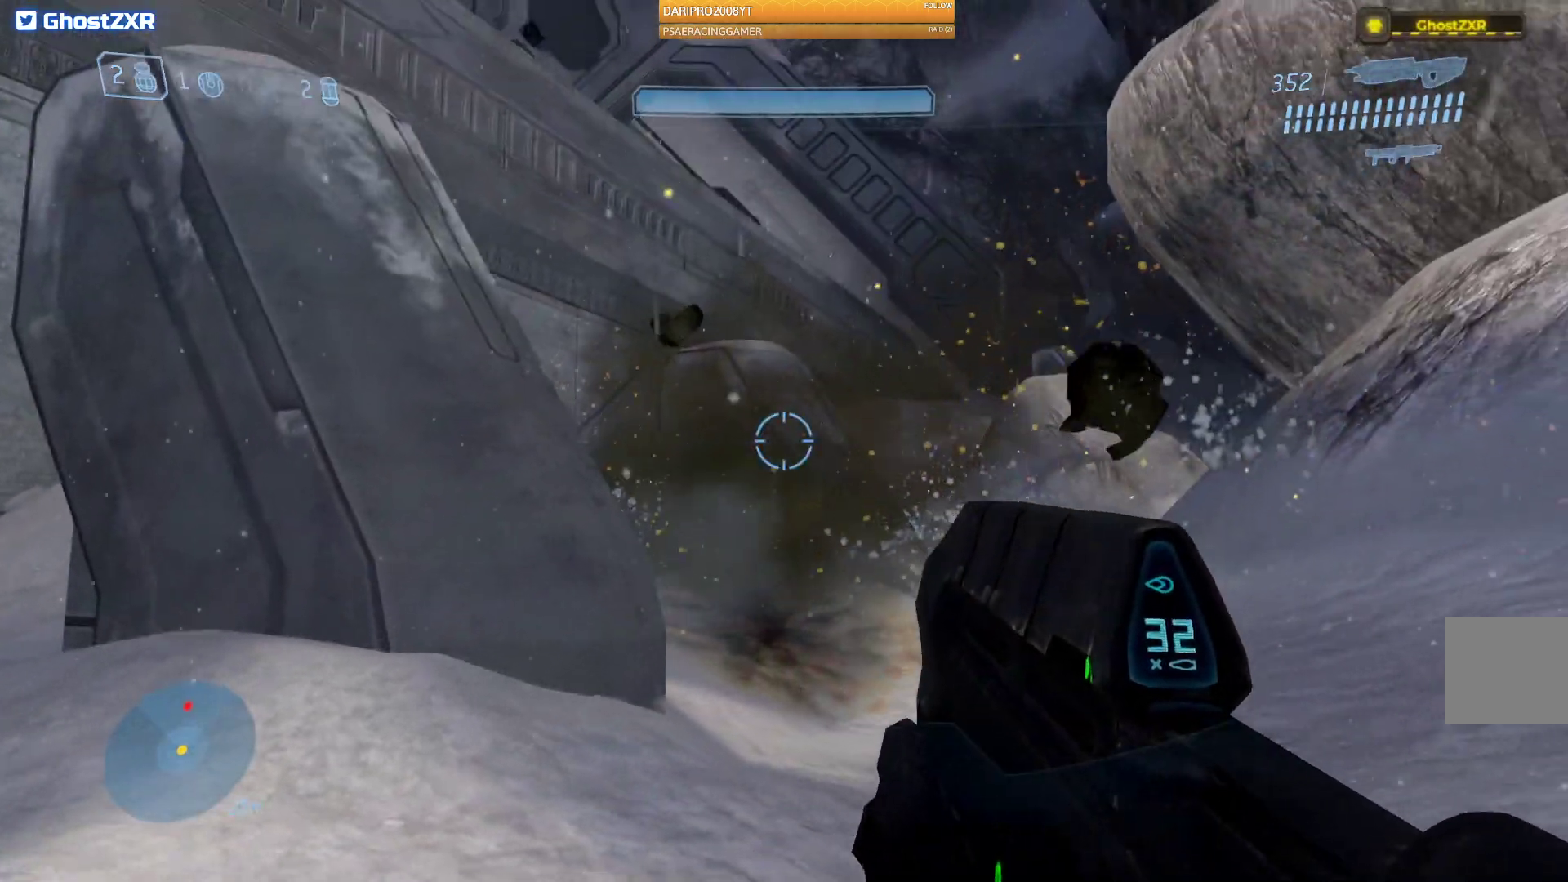
{"buttons": [], "left_stick": "center", "right_stick": "right", "events": [[67, "right_stick", "down-left"], [283, "right_stick", "center"], [467, "left_stick", "center"], [483, "right_stick", "right"]]}
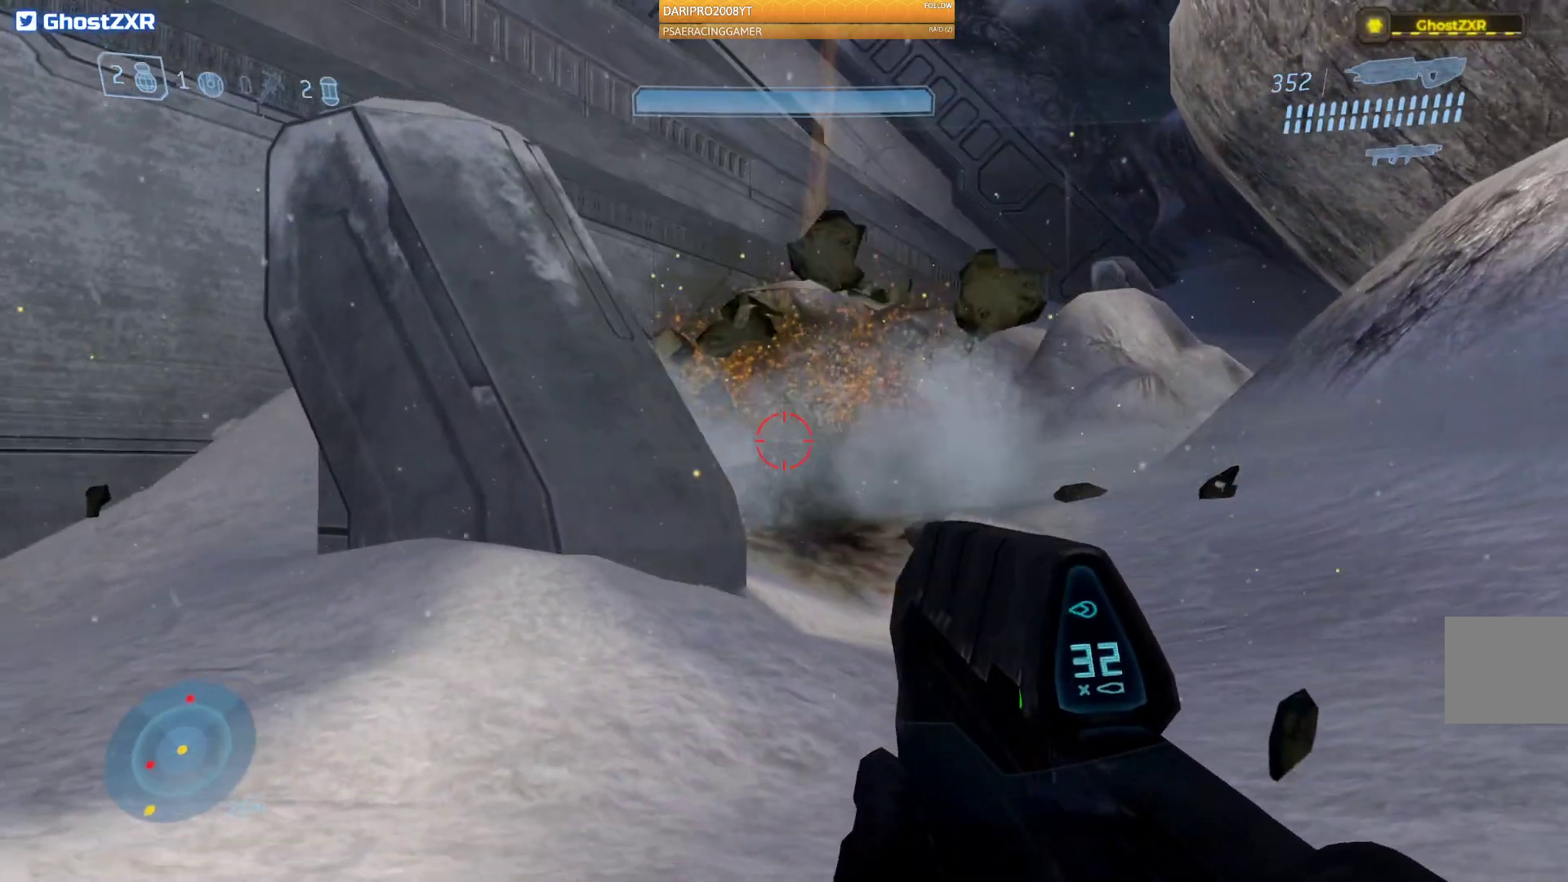
{"buttons": ["R2"], "left_stick": "up", "right_stick": "center", "events": [[83, "right_stick", "down-right"], [117, "left_stick", "up"], [317, "right_stick", "center"], [417, "R2", "down"]]}
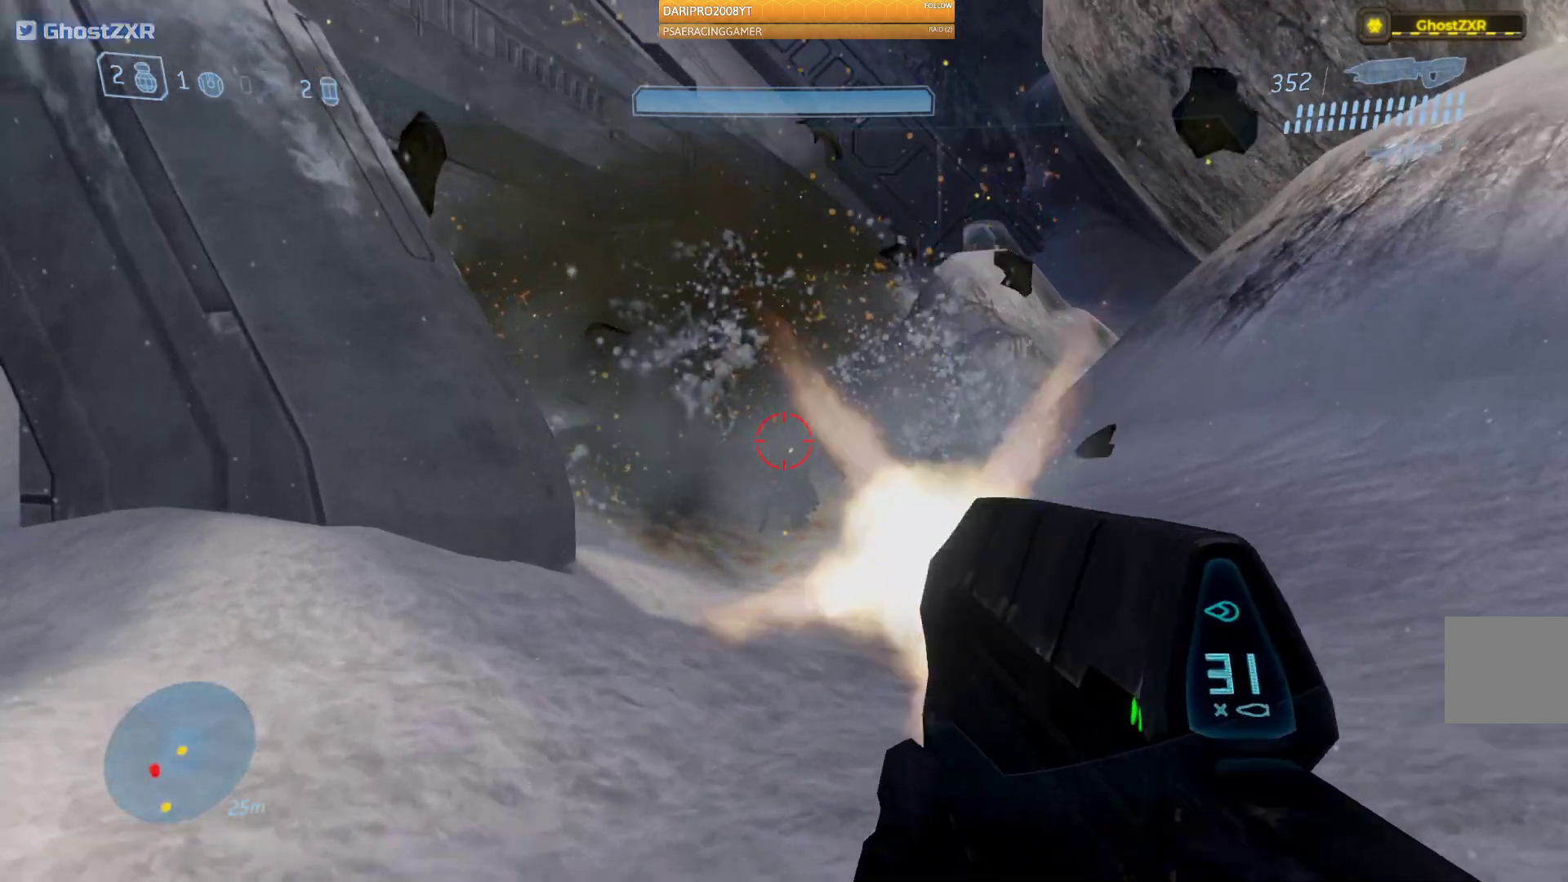
{"buttons": ["R2"], "left_stick": "up", "right_stick": "down-right", "events": [[117, "right_stick", "down-right"]]}
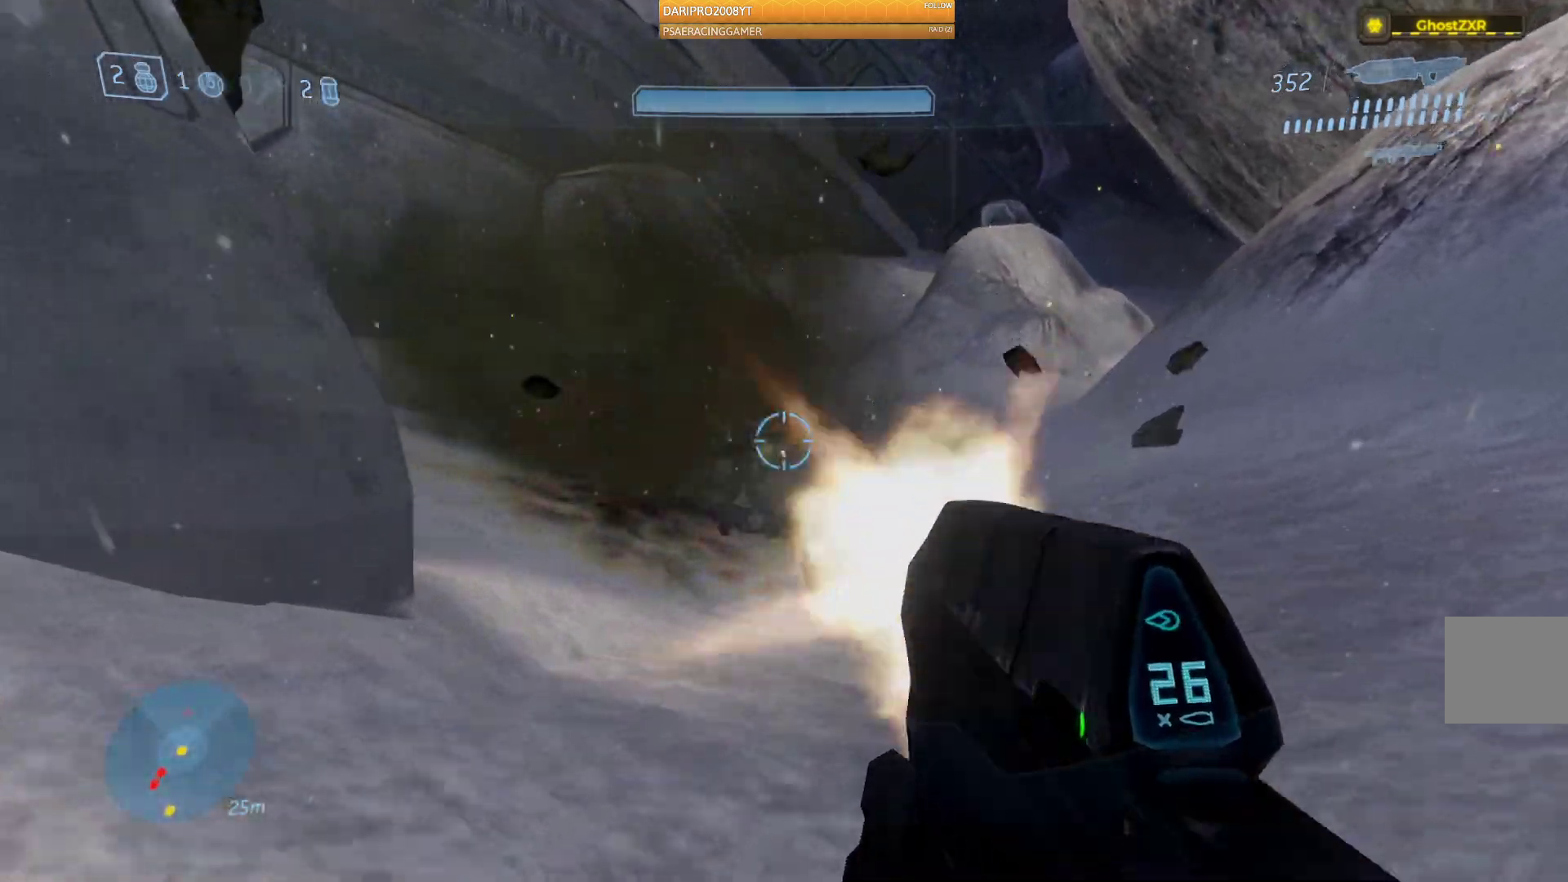
{"buttons": [], "left_stick": "up", "right_stick": "center", "events": [[217, "right_stick", "down"], [383, "R2", "up"], [417, "right_stick", "center"]]}
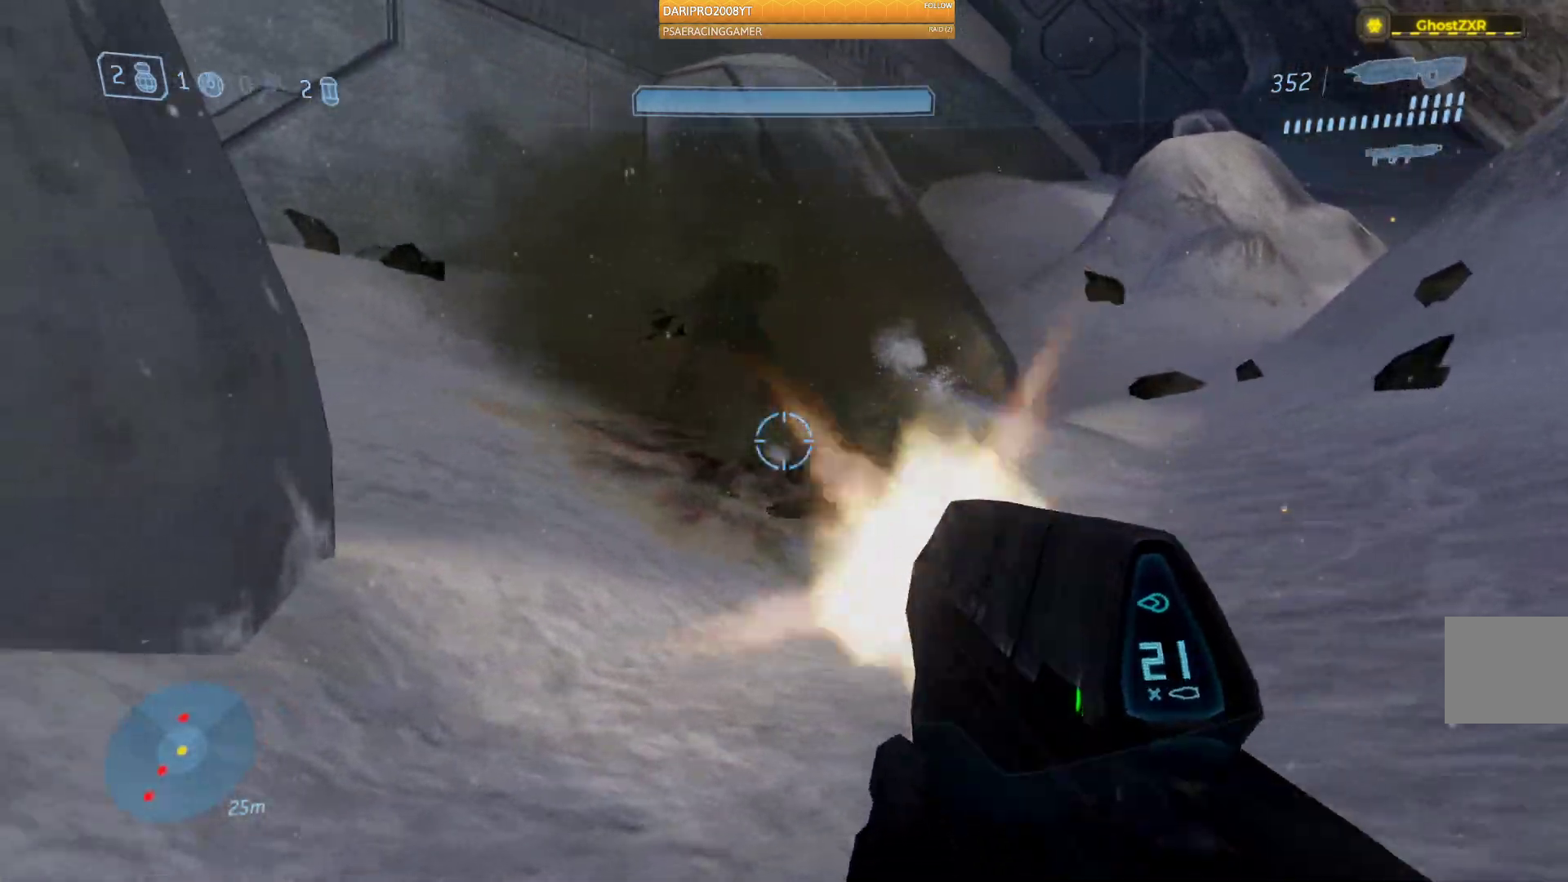
{"buttons": [], "left_stick": "up", "right_stick": "up-left", "events": [[17, "R2", "down"], [200, "R2", "up"], [383, "right_stick", "up-left"]]}
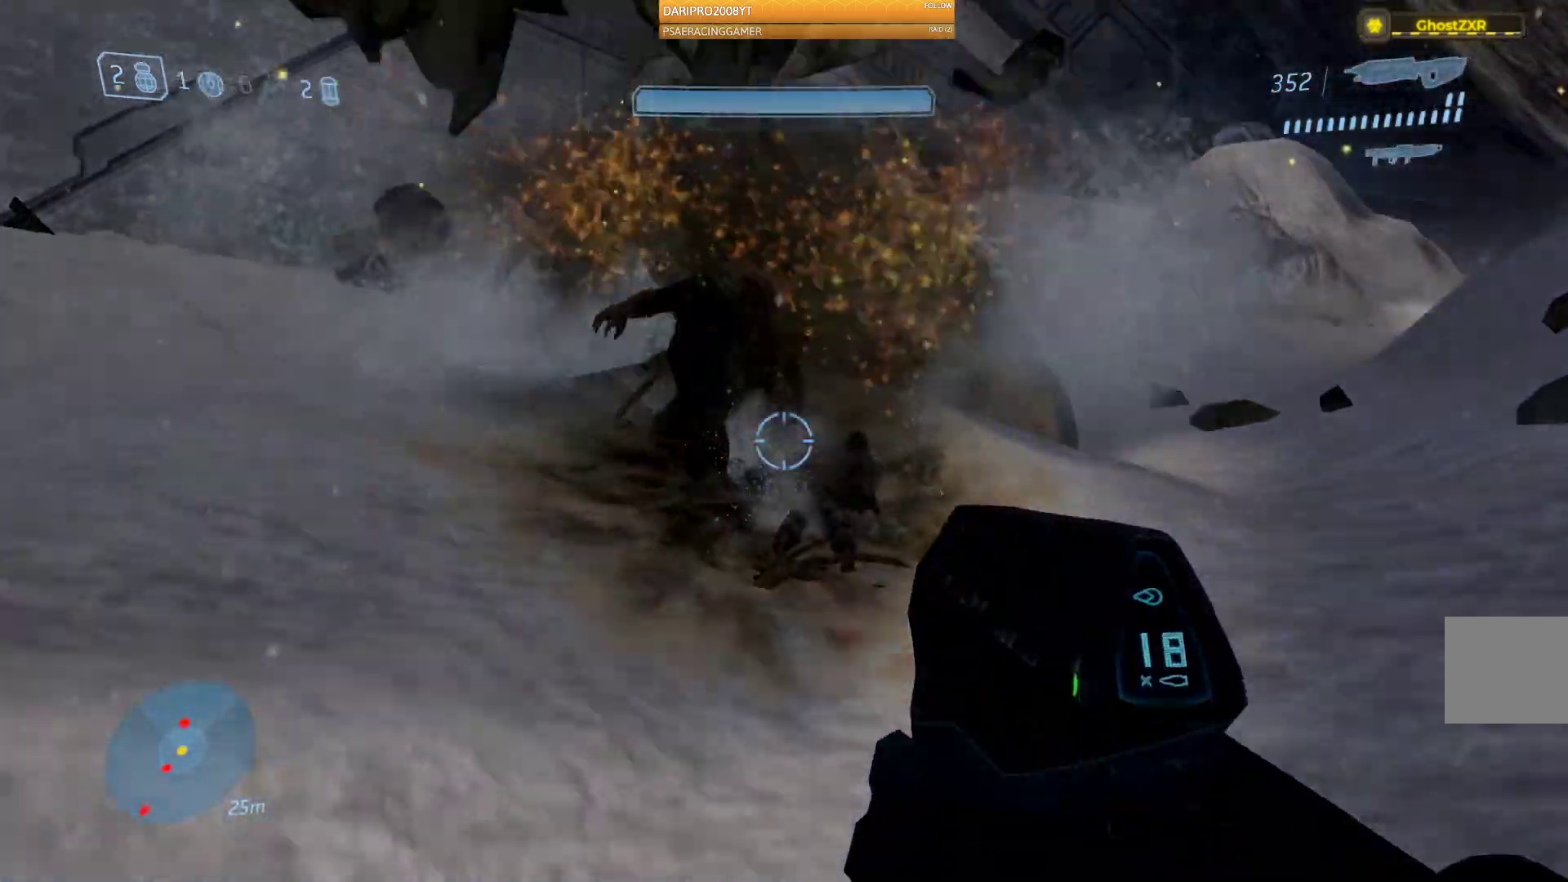
{"buttons": ["R2"], "left_stick": "down", "right_stick": "up-left", "events": [[117, "R2", "down"], [183, "left_stick", "center"], [267, "left_stick", "down"]]}
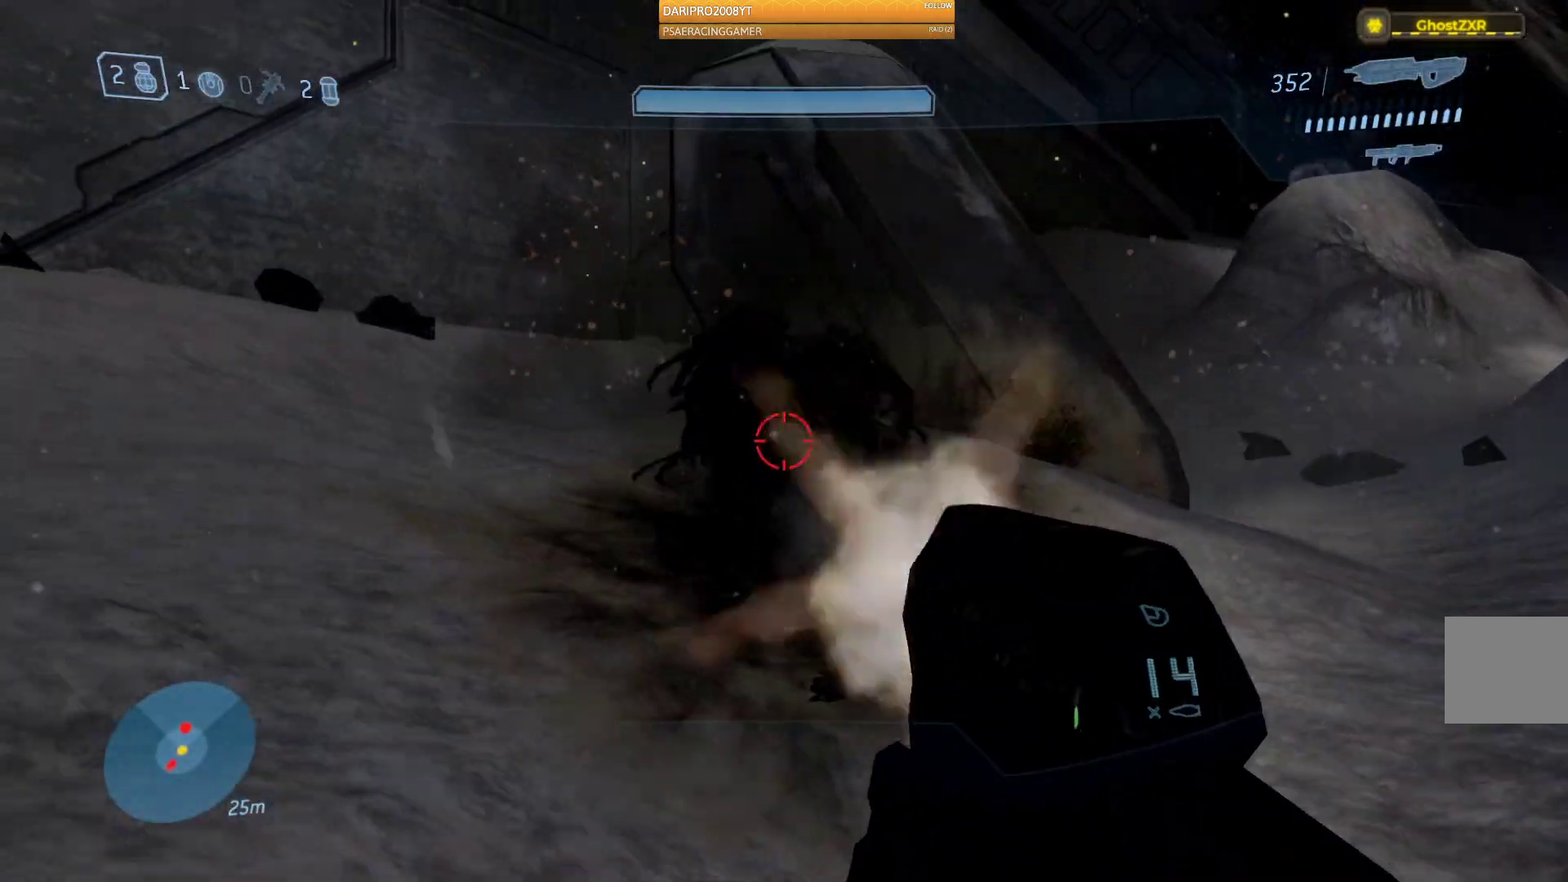
{"buttons": ["R2"], "left_stick": "down", "right_stick": "right", "events": [[217, "right_stick", "up"], [317, "right_stick", "center"], [433, "right_stick", "right"]]}
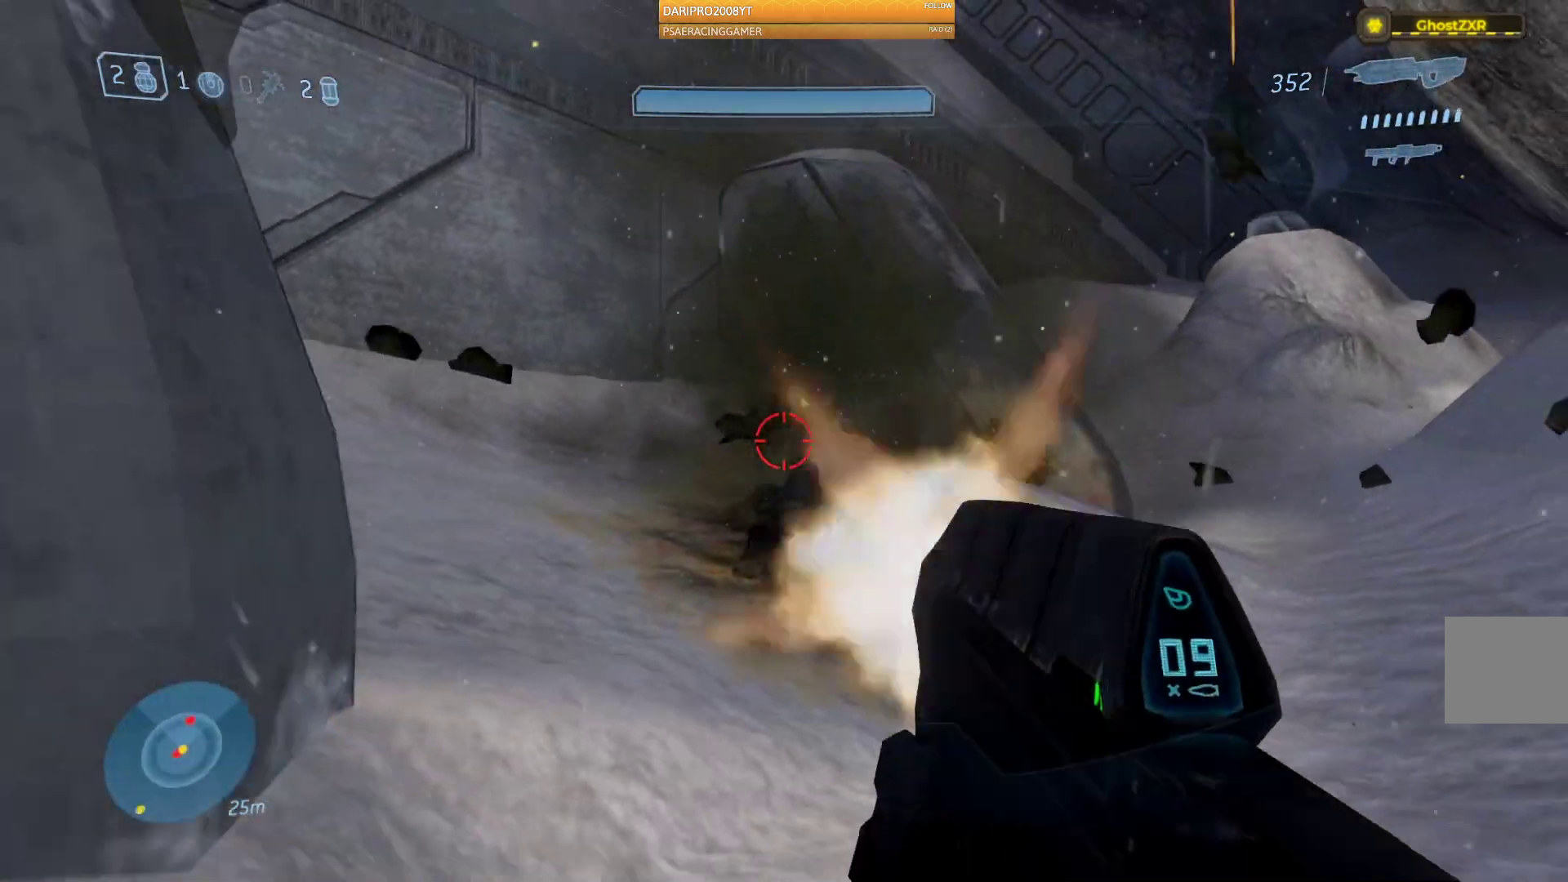
{"buttons": ["R2"], "left_stick": "down", "right_stick": "right", "events": [[417, "R2", "up"], [483, "R2", "down"]]}
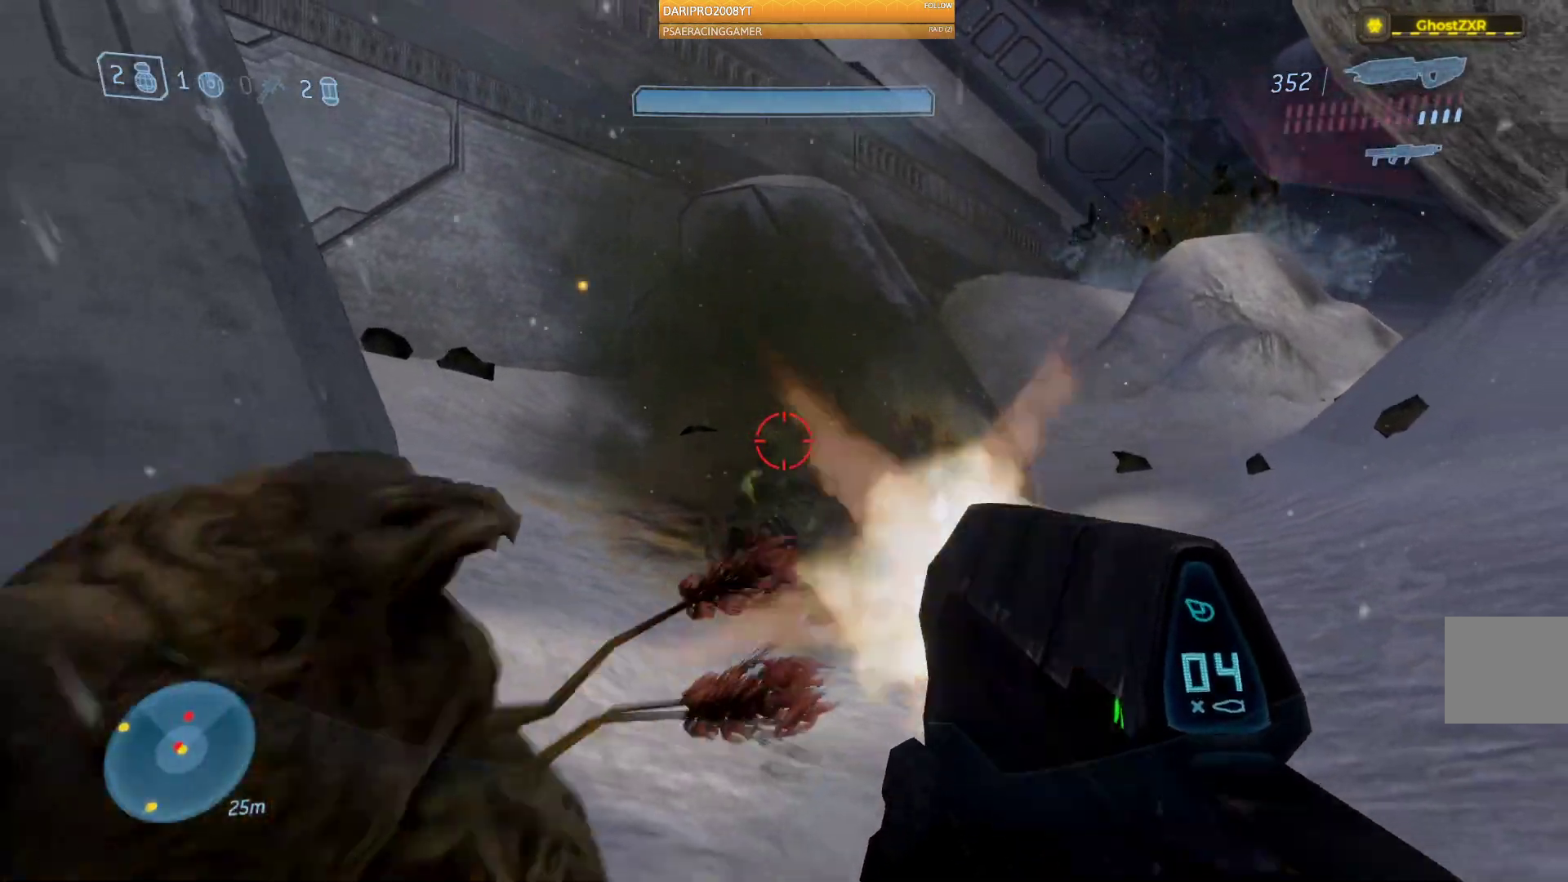
{"buttons": ["R2"], "left_stick": "down", "right_stick": "right", "events": []}
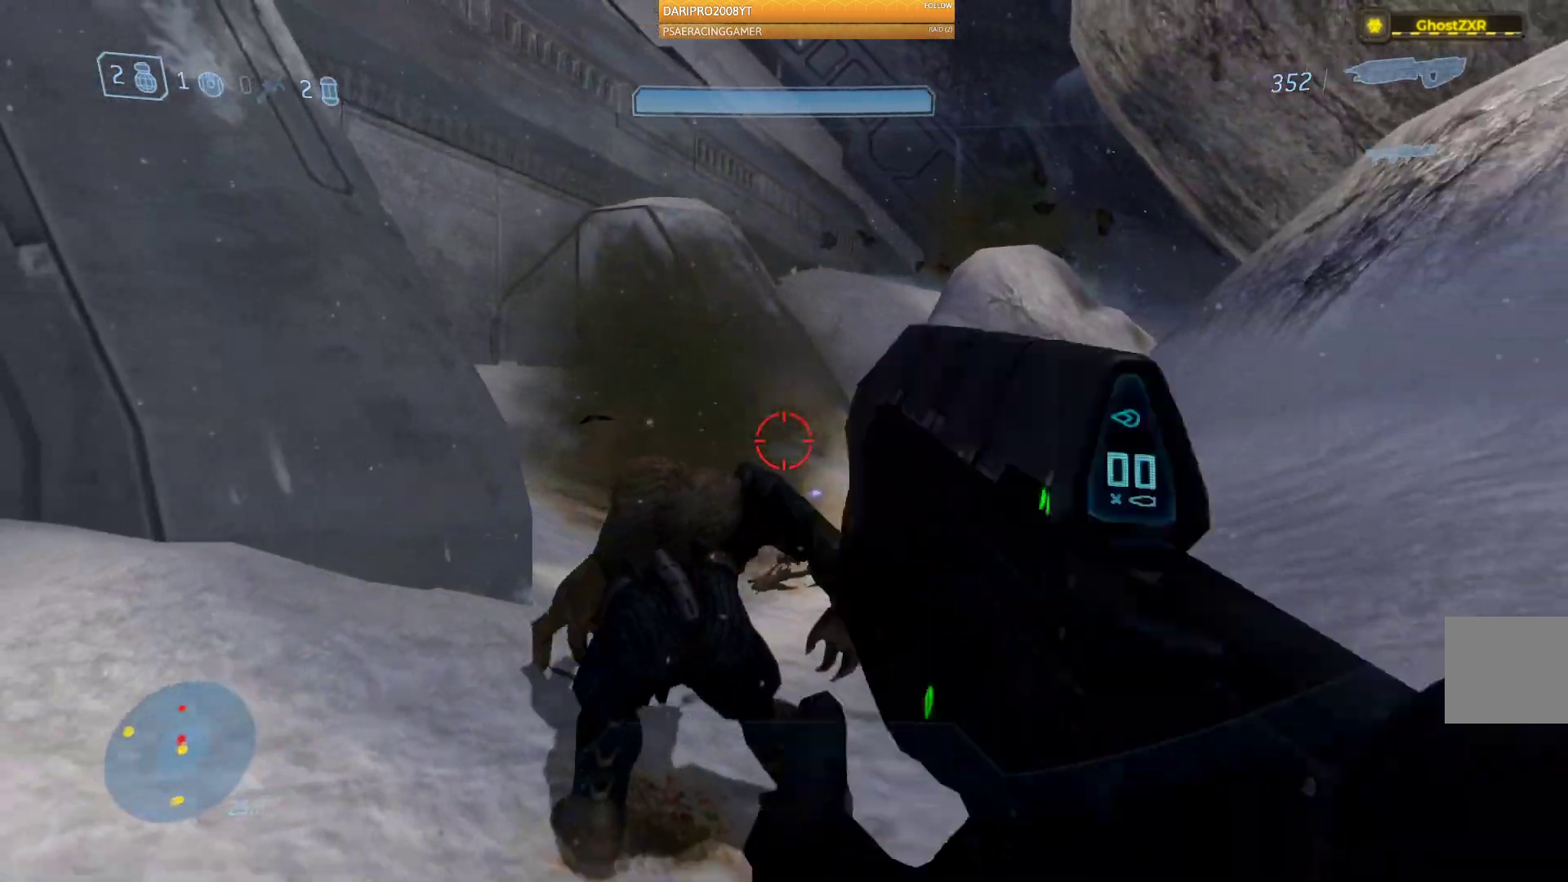
{"buttons": [], "left_stick": "down", "right_stick": "right", "events": [[17, "right_stick", "down"], [333, "right_stick", "right"], [350, "R2", "up"]]}
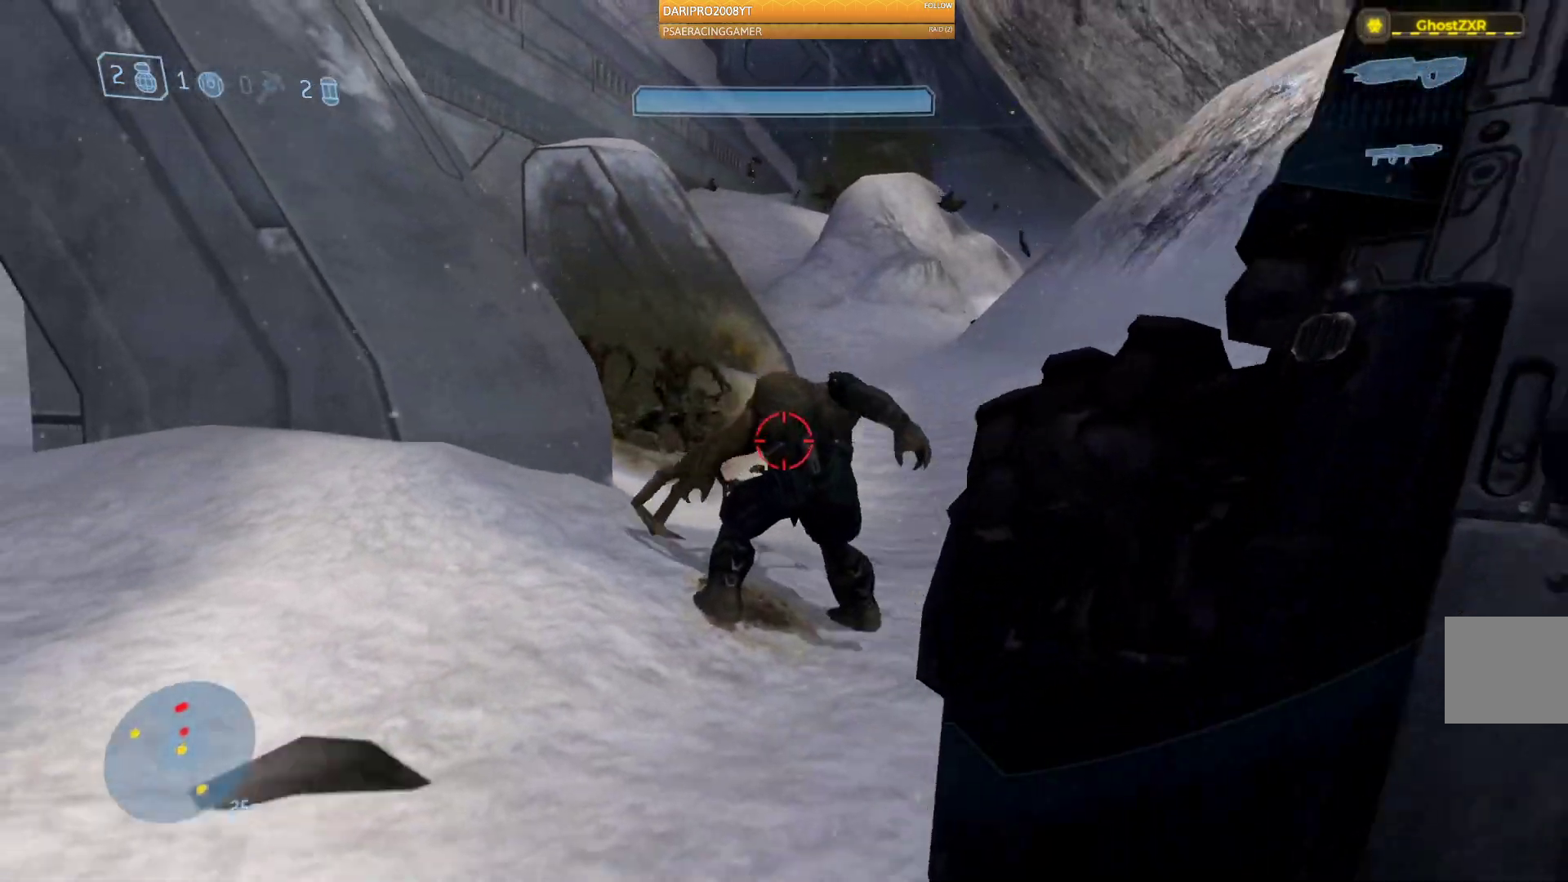
{"buttons": [], "left_stick": "down", "right_stick": "center", "events": [[150, "L2", "down"], [150, "right_stick", "center"], [267, "right_stick", "right"], [300, "L2", "up"], [417, "right_stick", "center"]]}